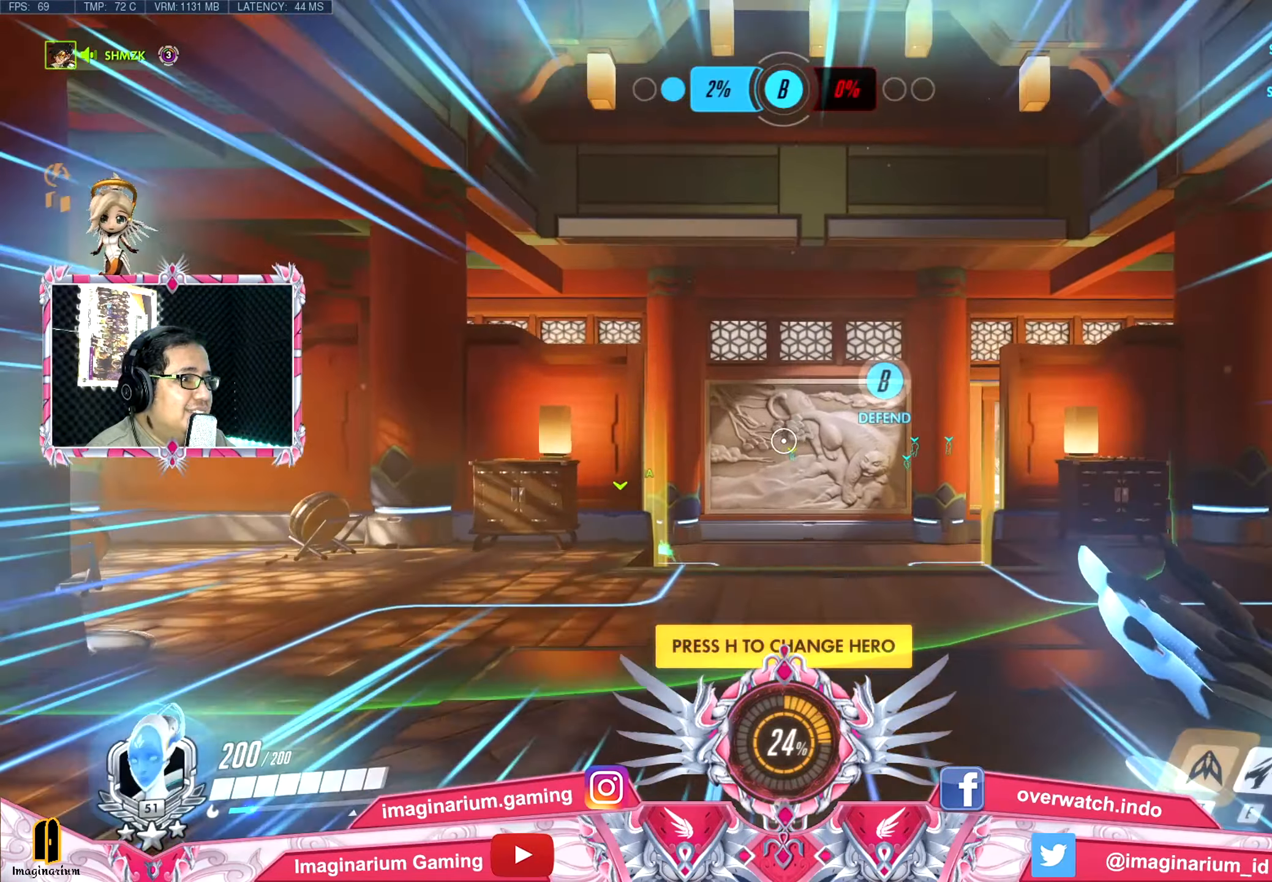
Gameplay with keyboard and mouse; each line is a JSON object with the keys held at the frame after it. "events" lists presses ("down") and releases ("up") of "1", "2", "3", "4", "5", "a", "alt", "c", "caps_lock", "ctrl", "d", "e", "f", "g", "q", "r", "s", "shift", "space", "t", "tab", "v", "w", "x" and "z" between this image and that frame as [ms after this image, input, new state], when the widget could be followed in between. No other keys are recorded. Mouse buttons are not recorded. Not read: mouse_move.
{"keys": ["w"], "events": [[50, "shift", "up"]]}
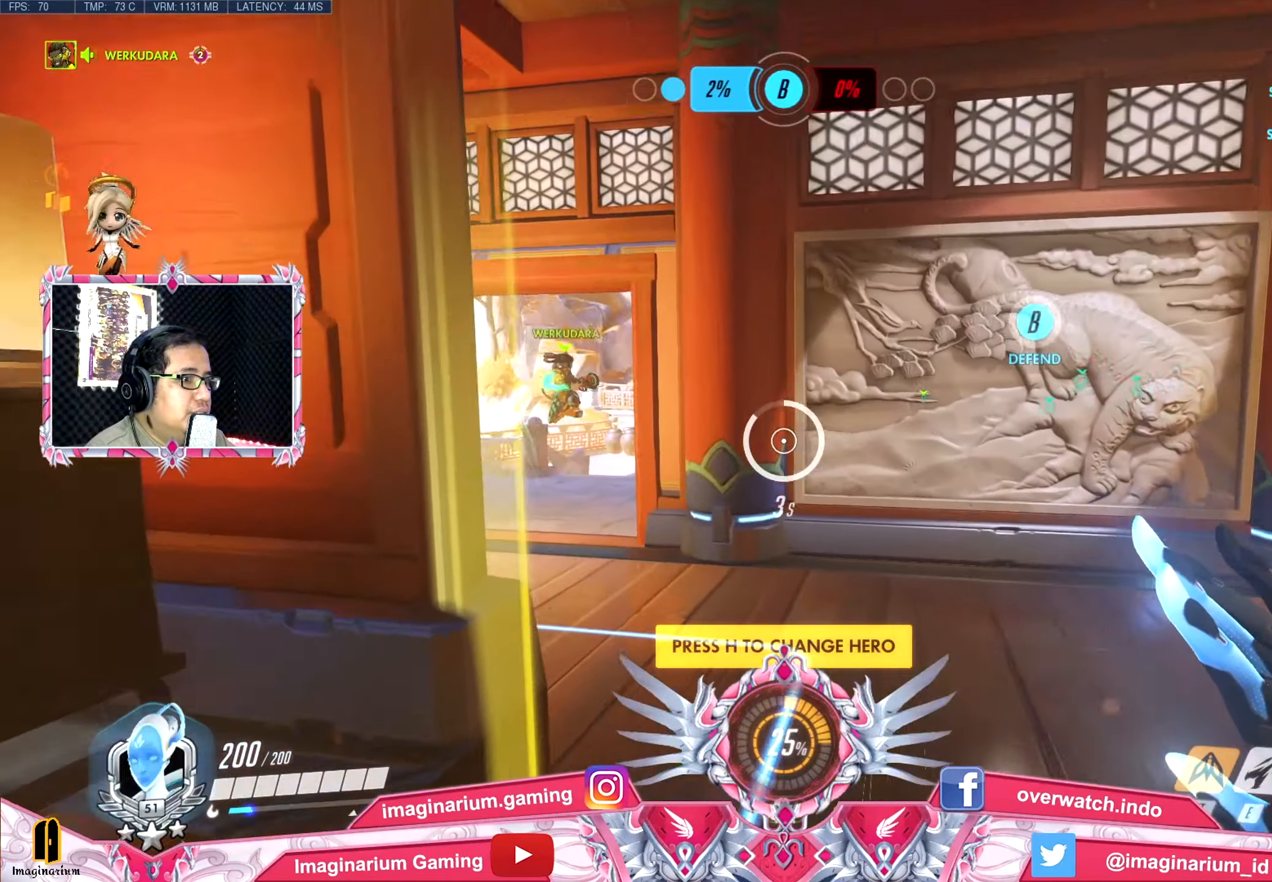
{"keys": ["w"], "events": []}
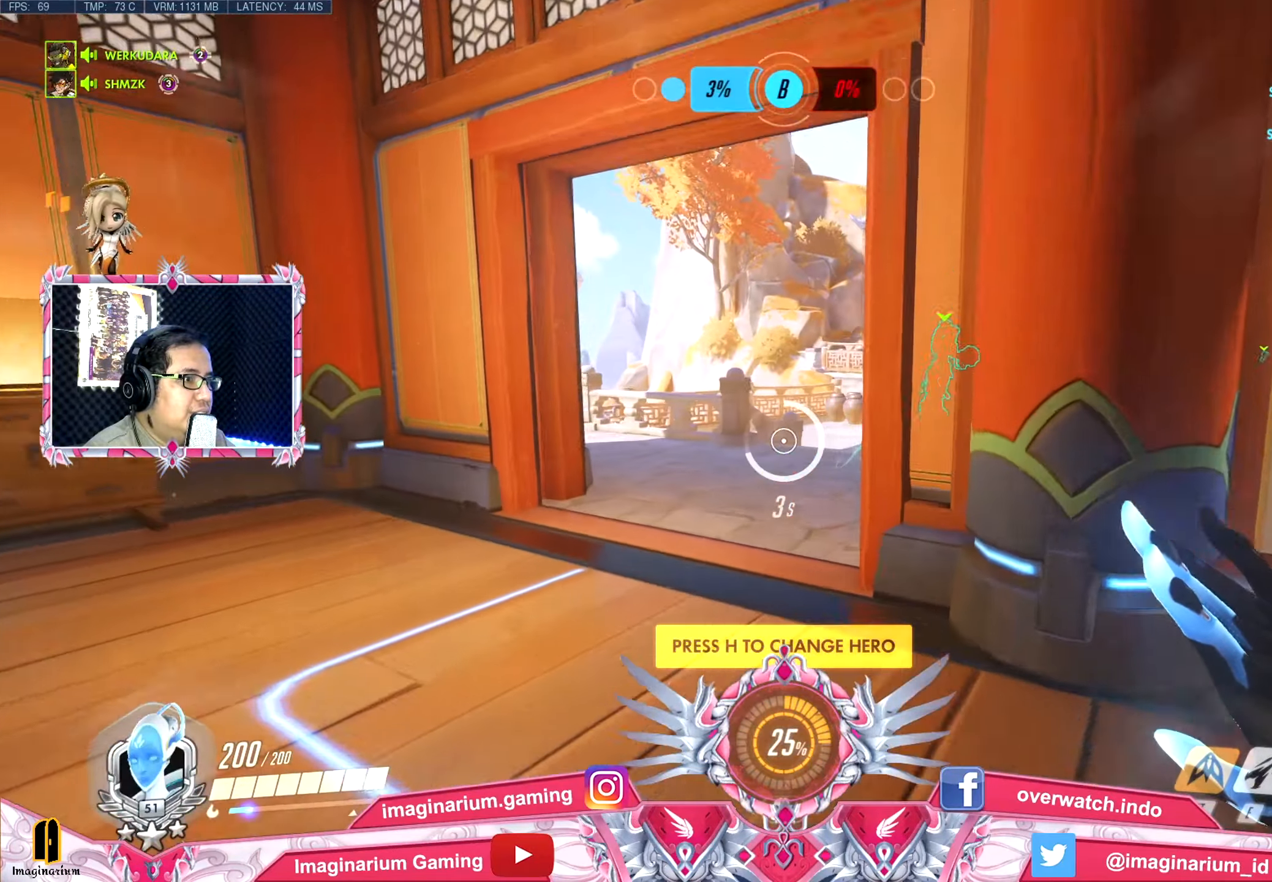
{"keys": ["w"], "events": []}
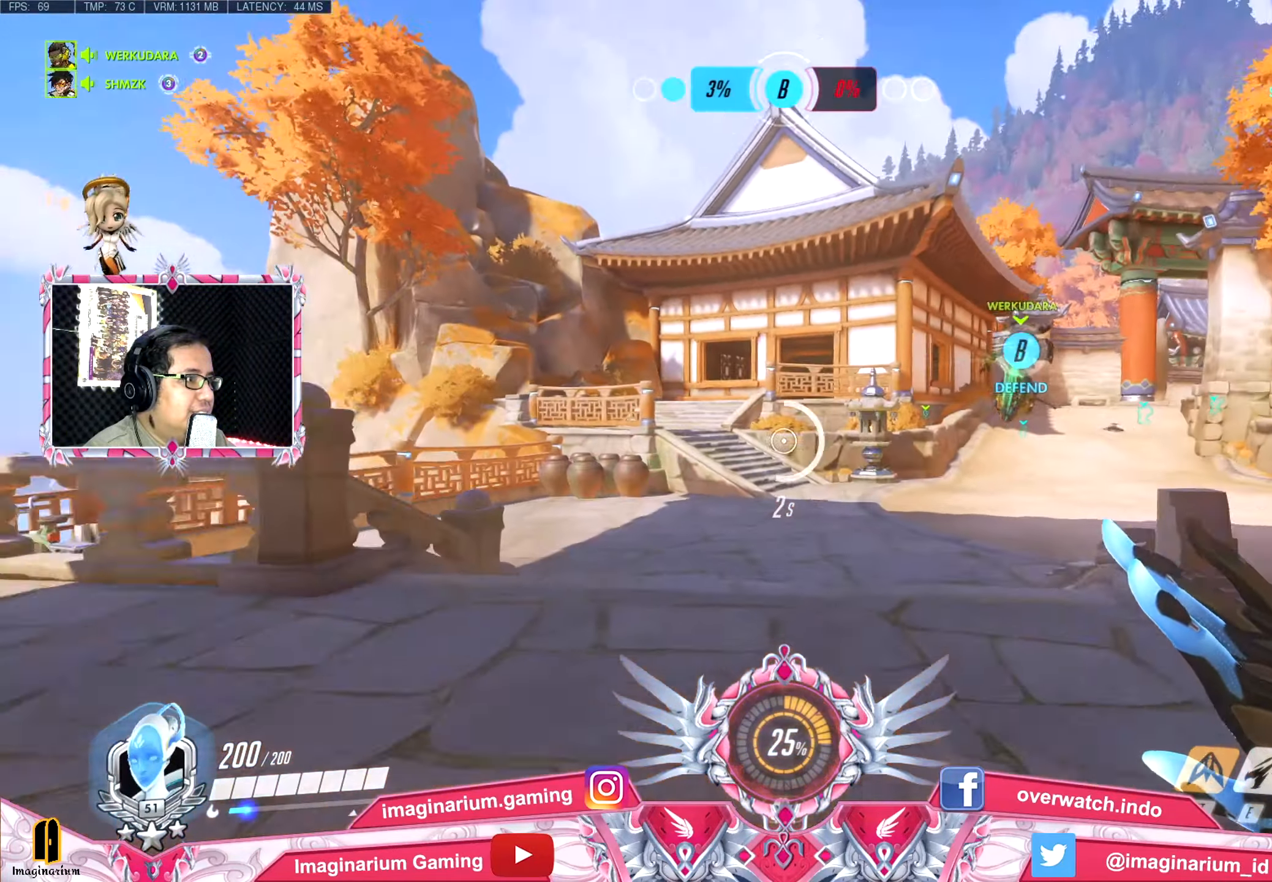
{"keys": ["space", "w"], "events": [[100, "space", "down"]]}
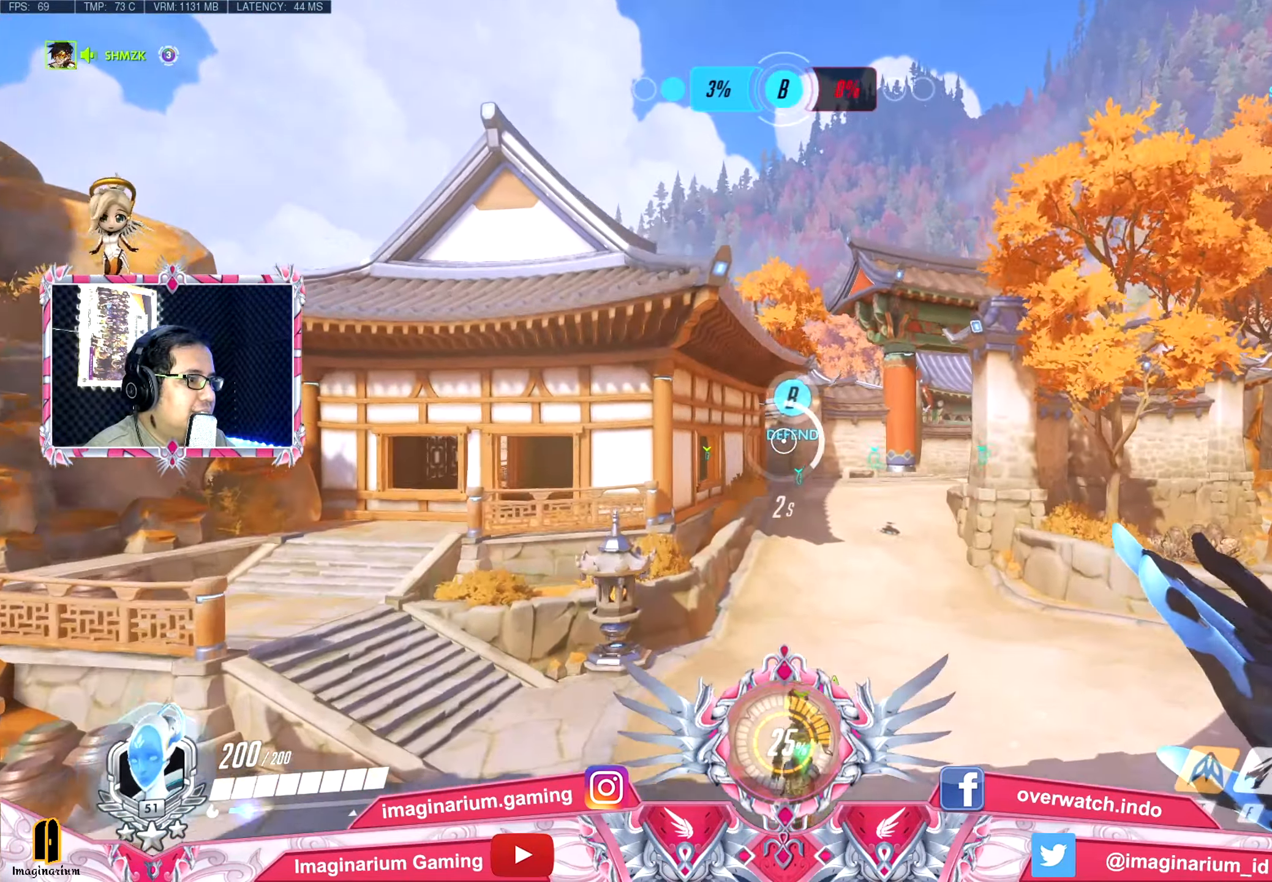
{"keys": ["w"], "events": [[166, "space", "up"]]}
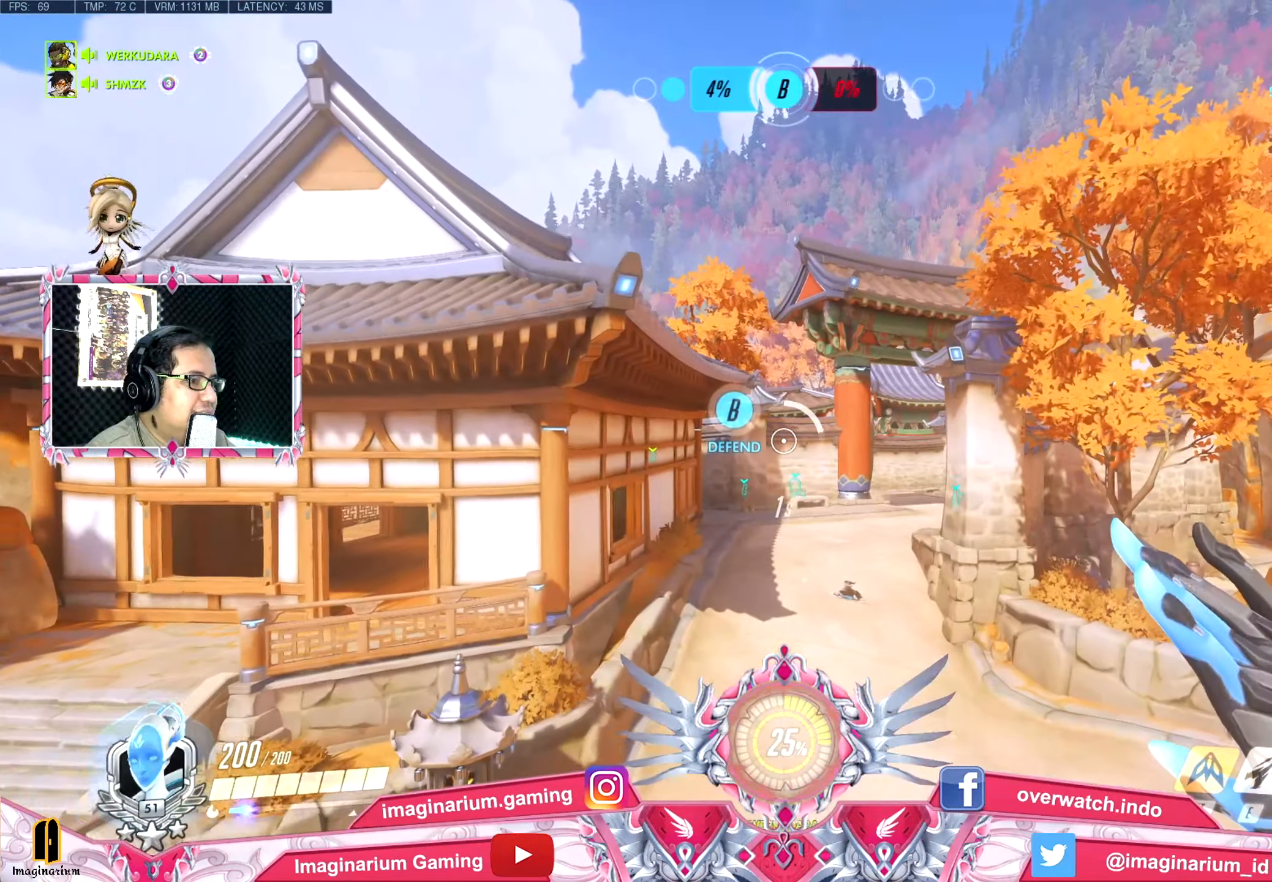
{"keys": ["w"], "events": [[184, "space", "down"], [451, "space", "up"]]}
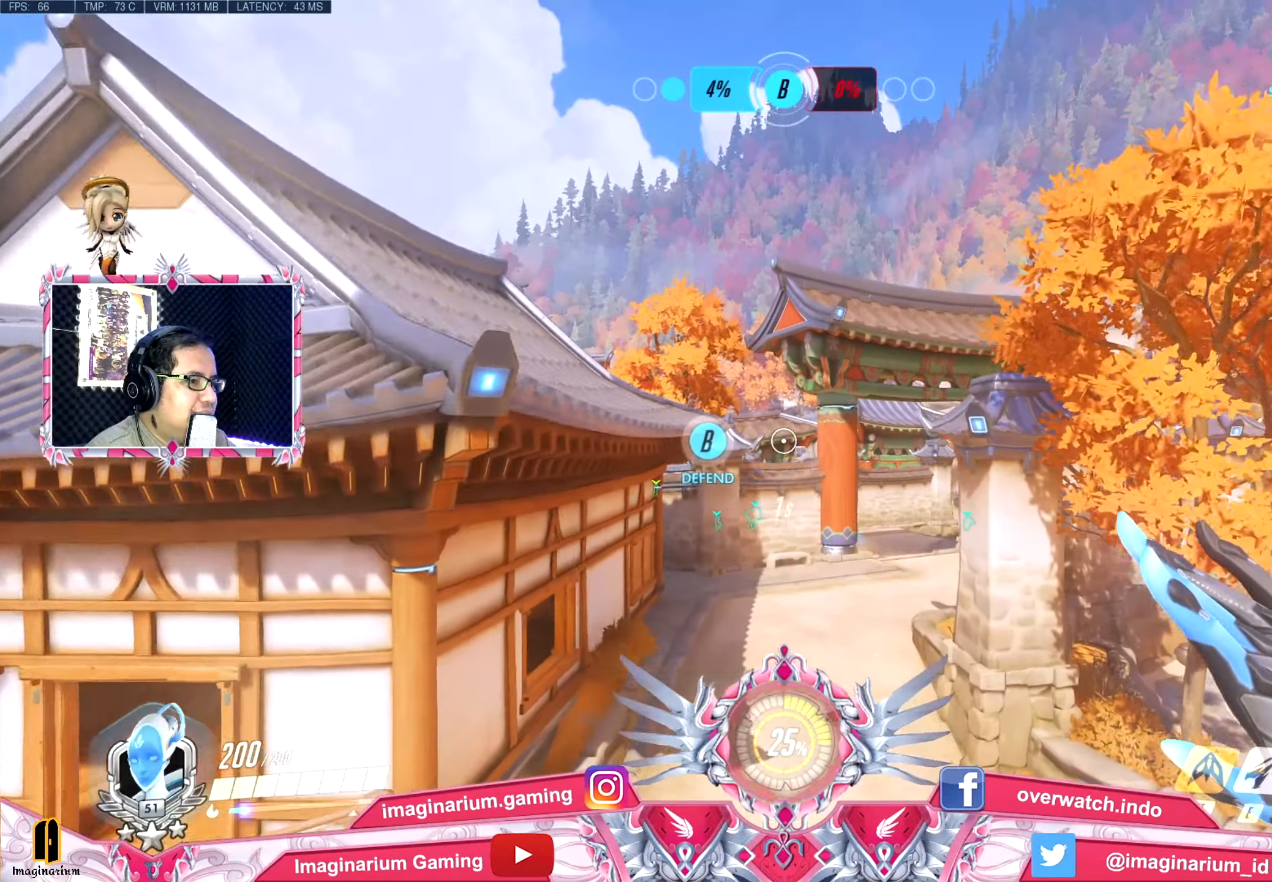
{"keys": ["w"], "events": []}
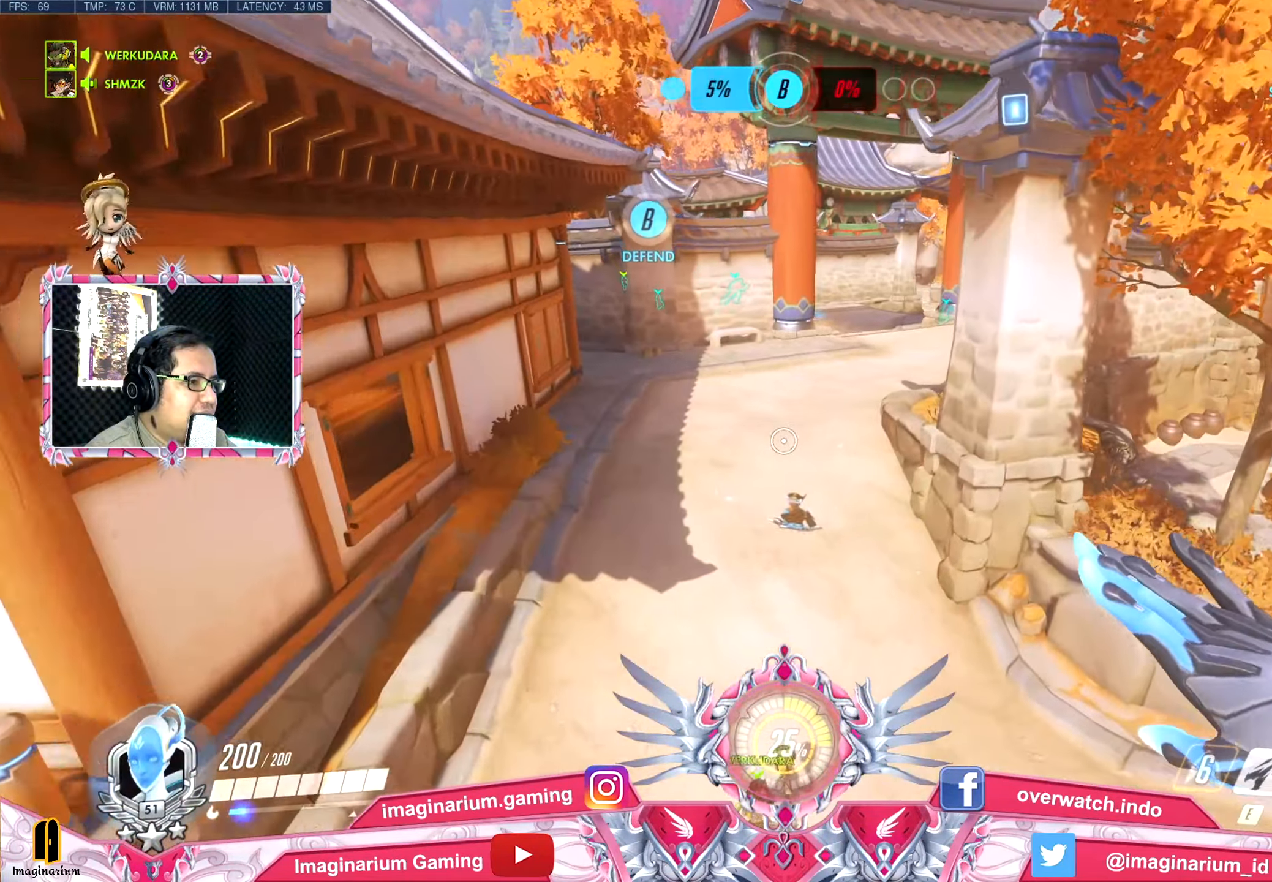
{"keys": ["space", "w"], "events": [[67, "space", "down"]]}
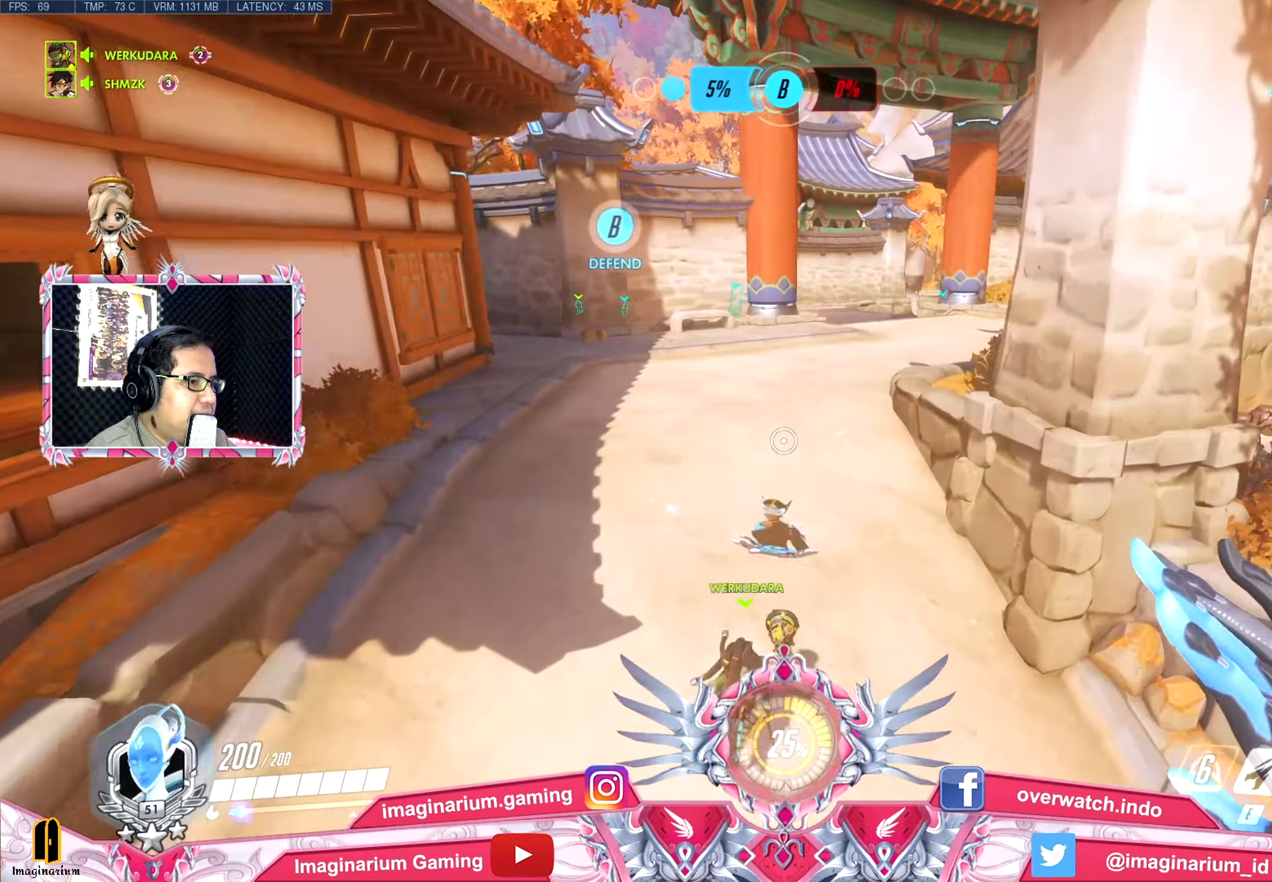
{"keys": ["space", "w"], "events": []}
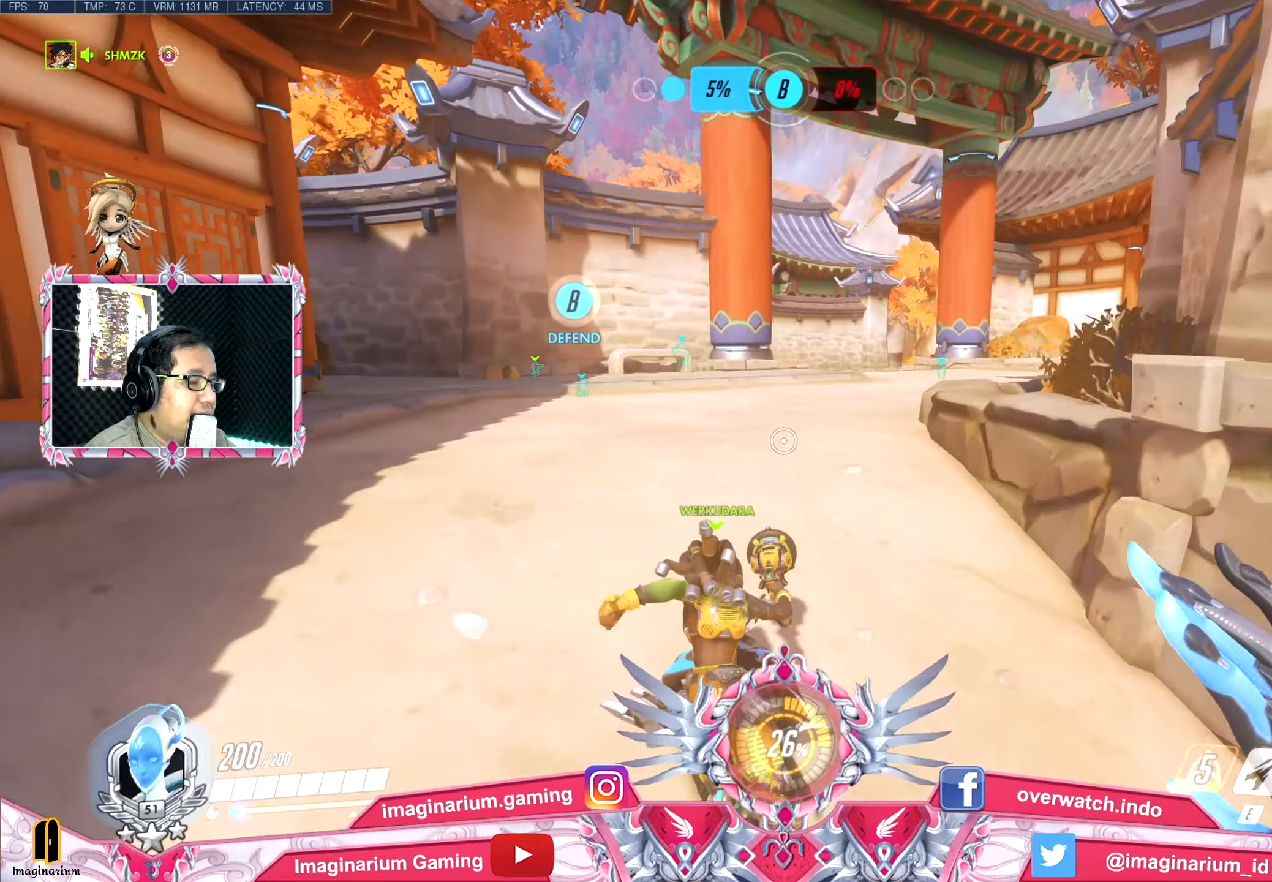
{"keys": ["space", "w"], "events": []}
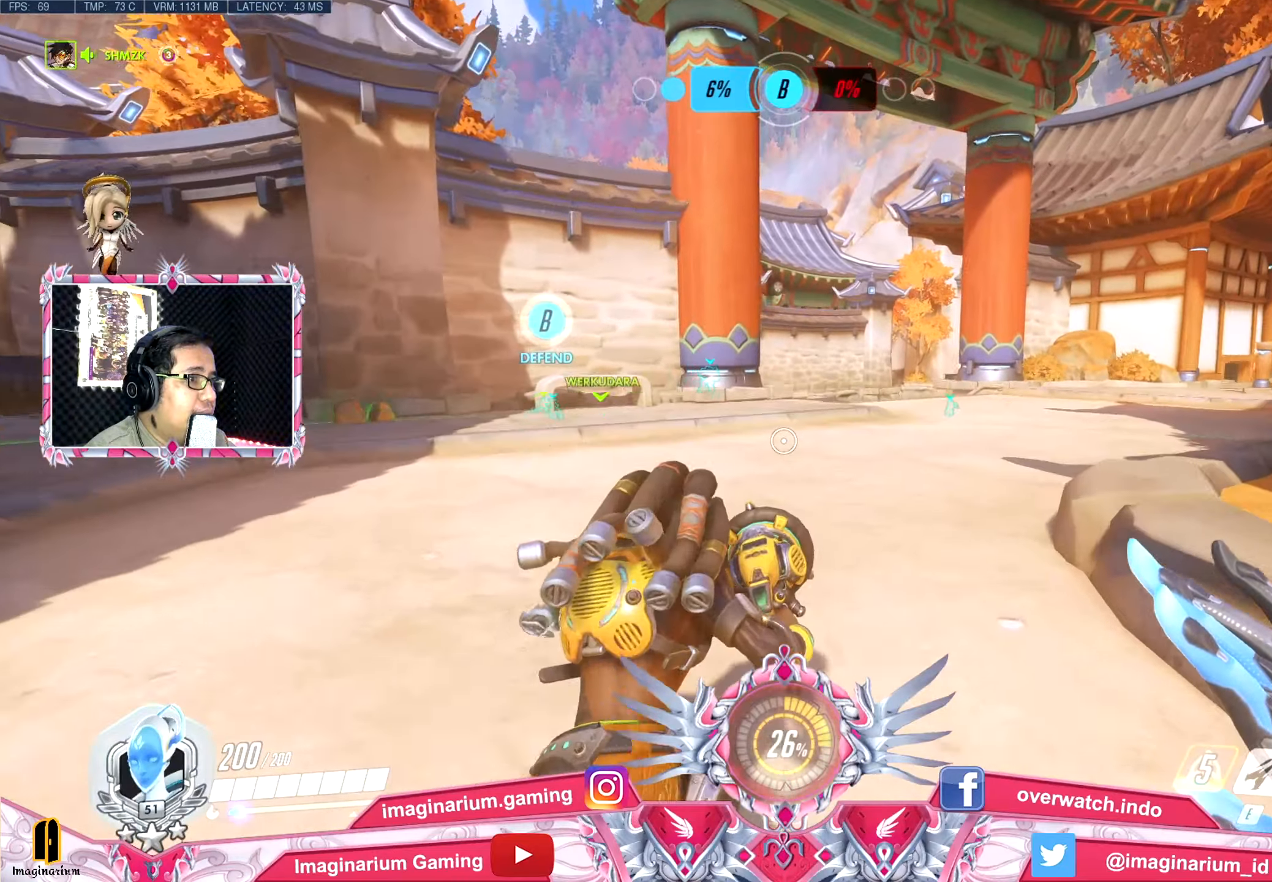
{"keys": ["space", "w"], "events": []}
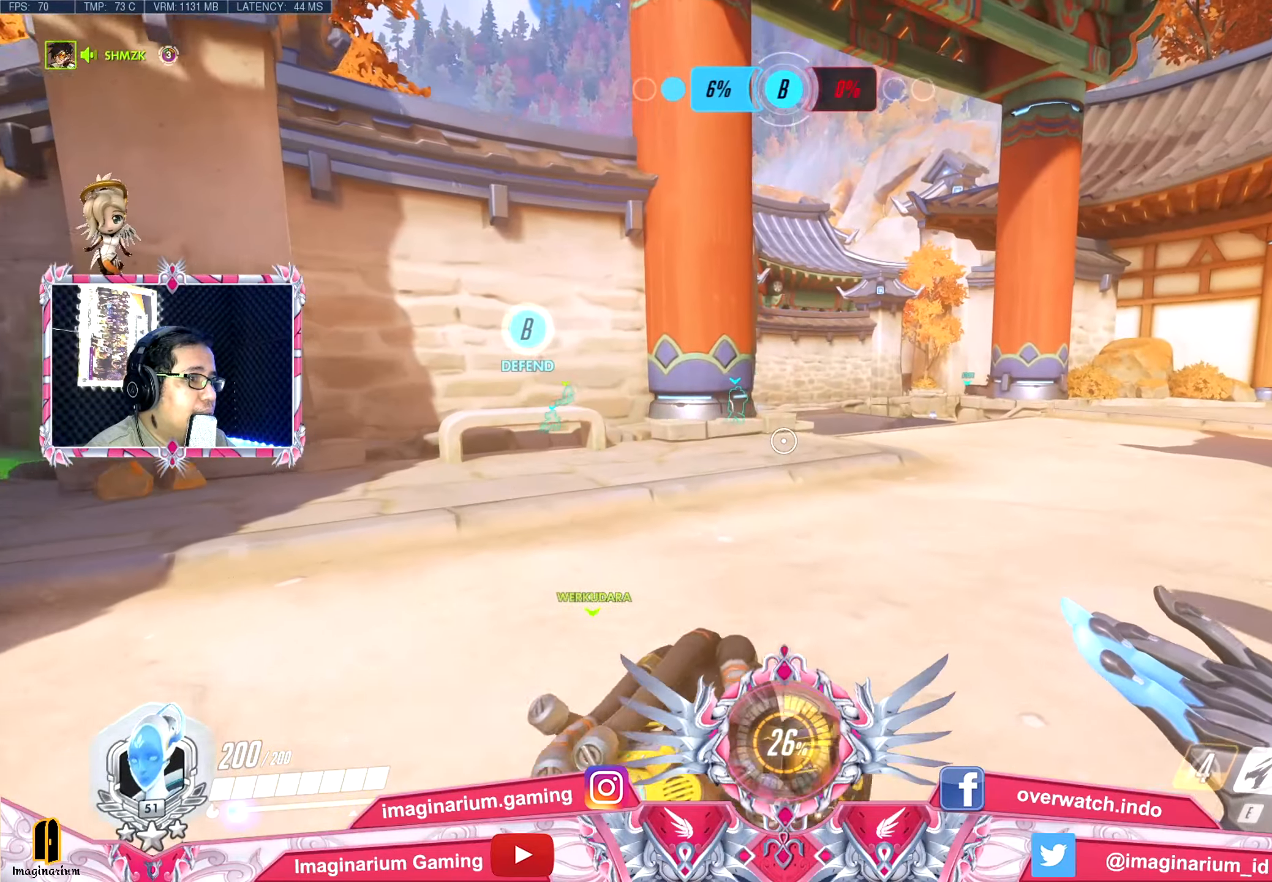
{"keys": ["w"], "events": [[267, "space", "up"]]}
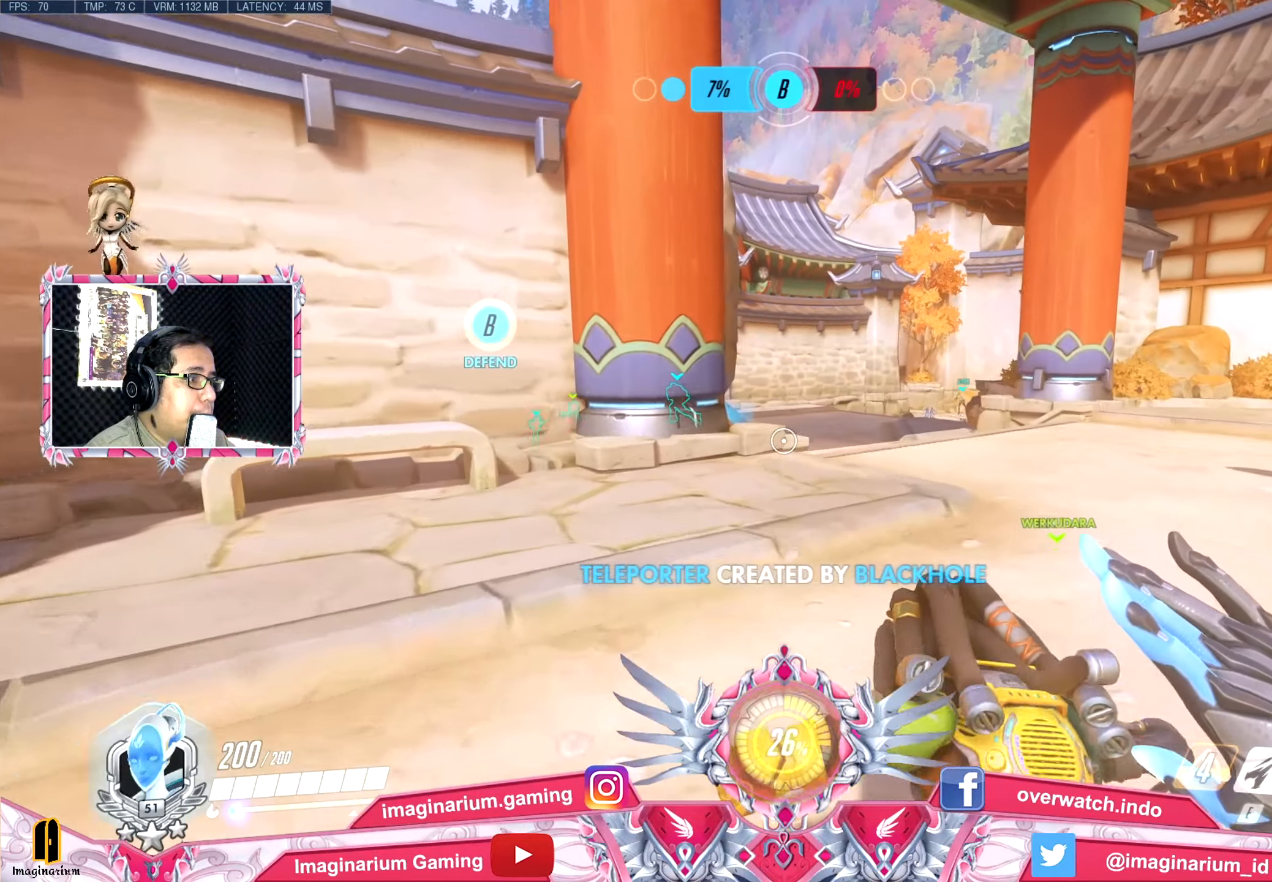
{"keys": ["w"], "events": []}
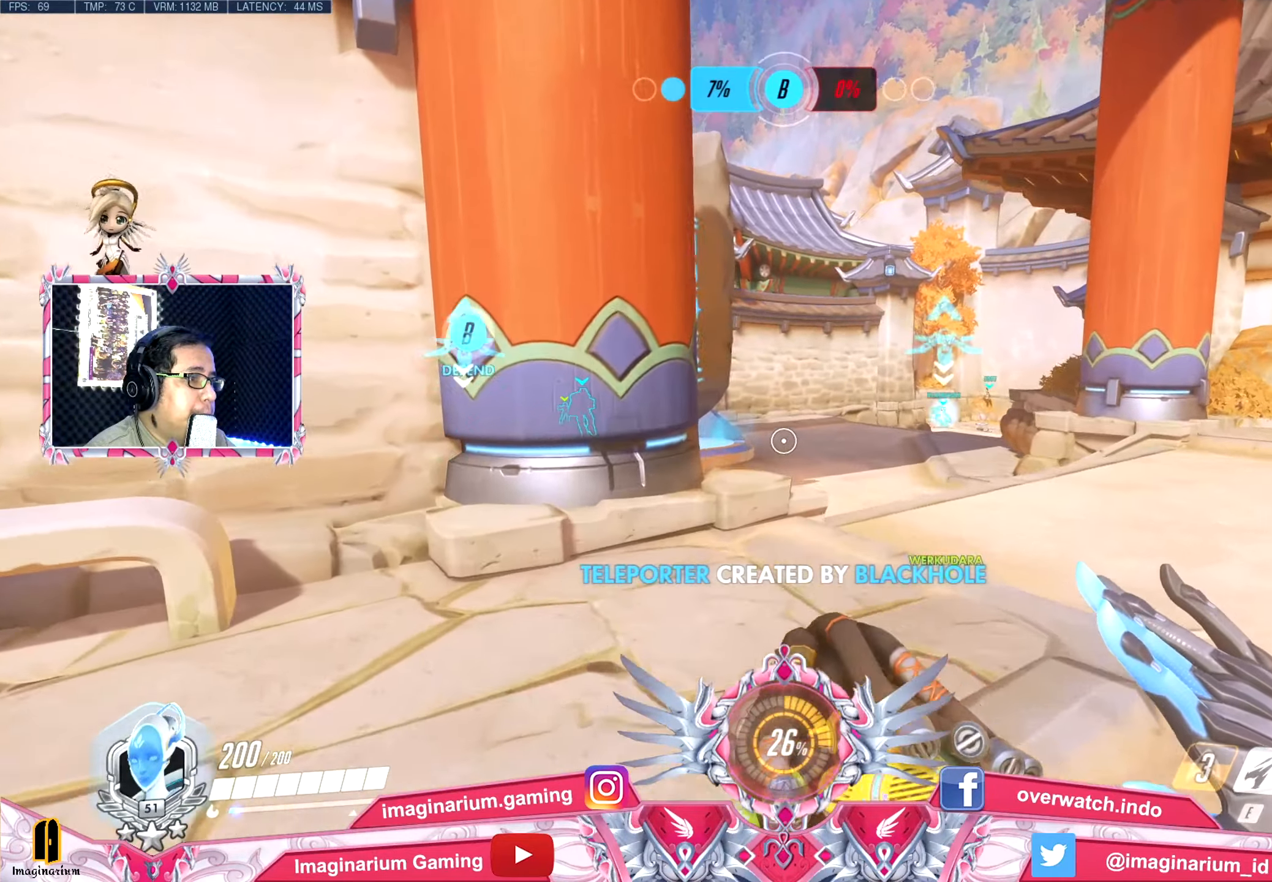
{"keys": ["d", "w"], "events": [[17, "d", "down"]]}
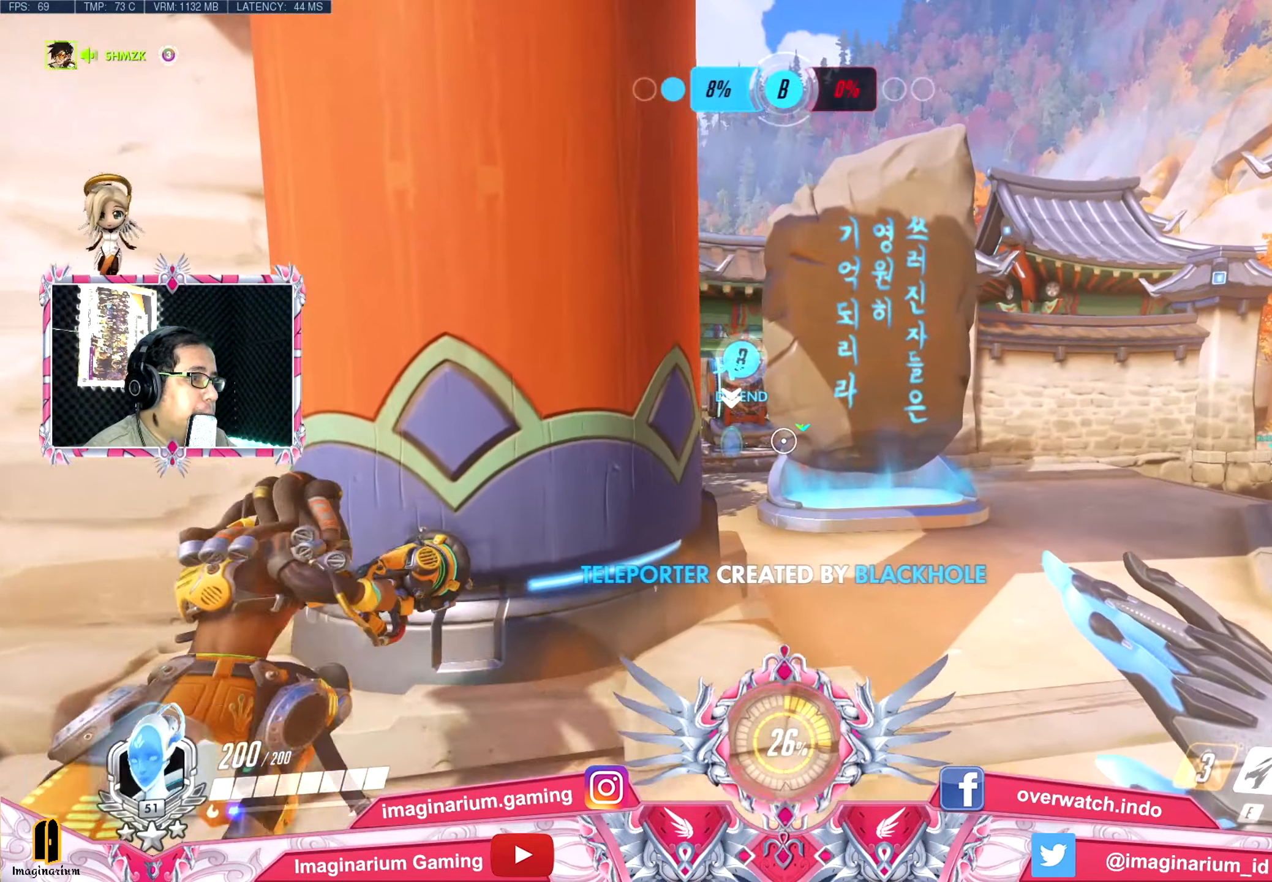
{"keys": ["w"], "events": [[217, "d", "up"]]}
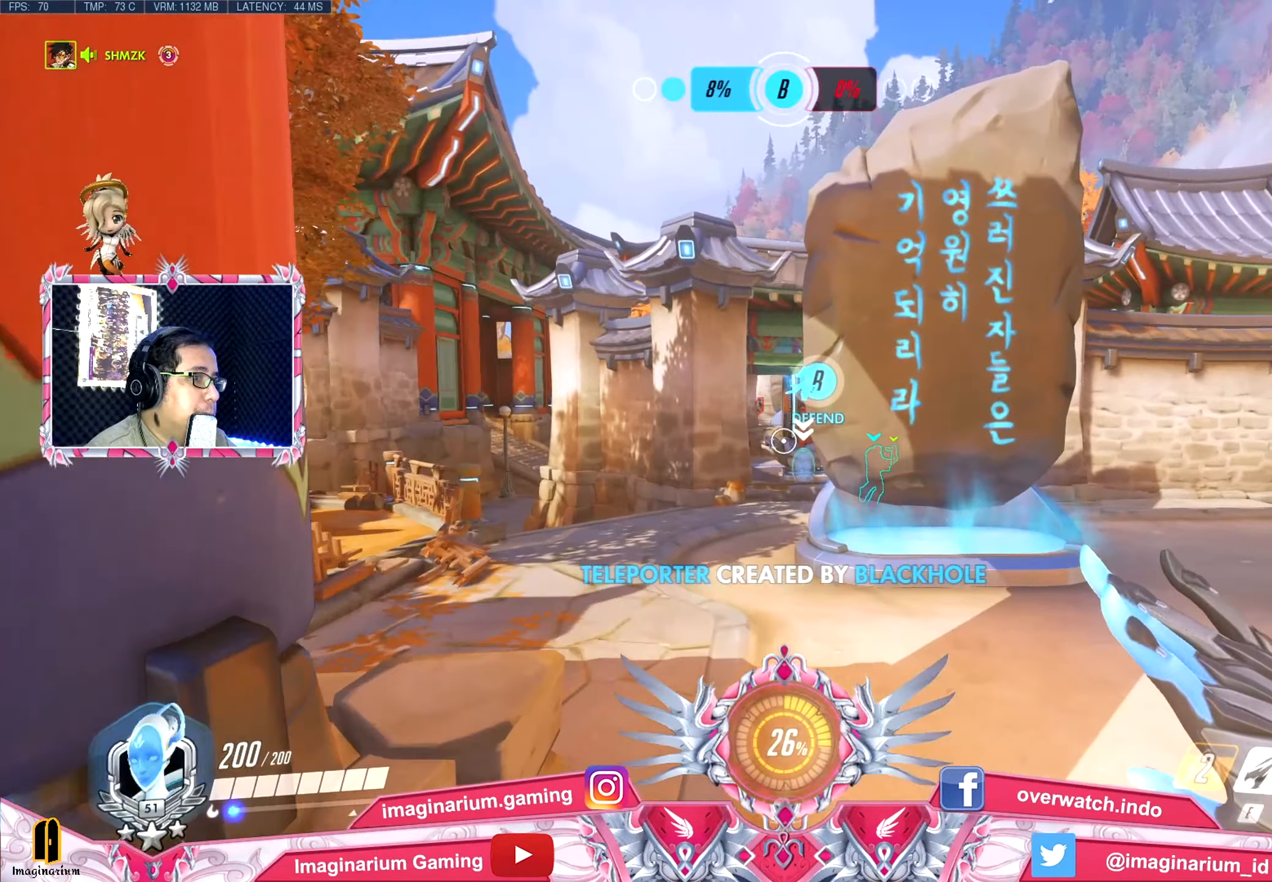
{"keys": ["w"], "events": []}
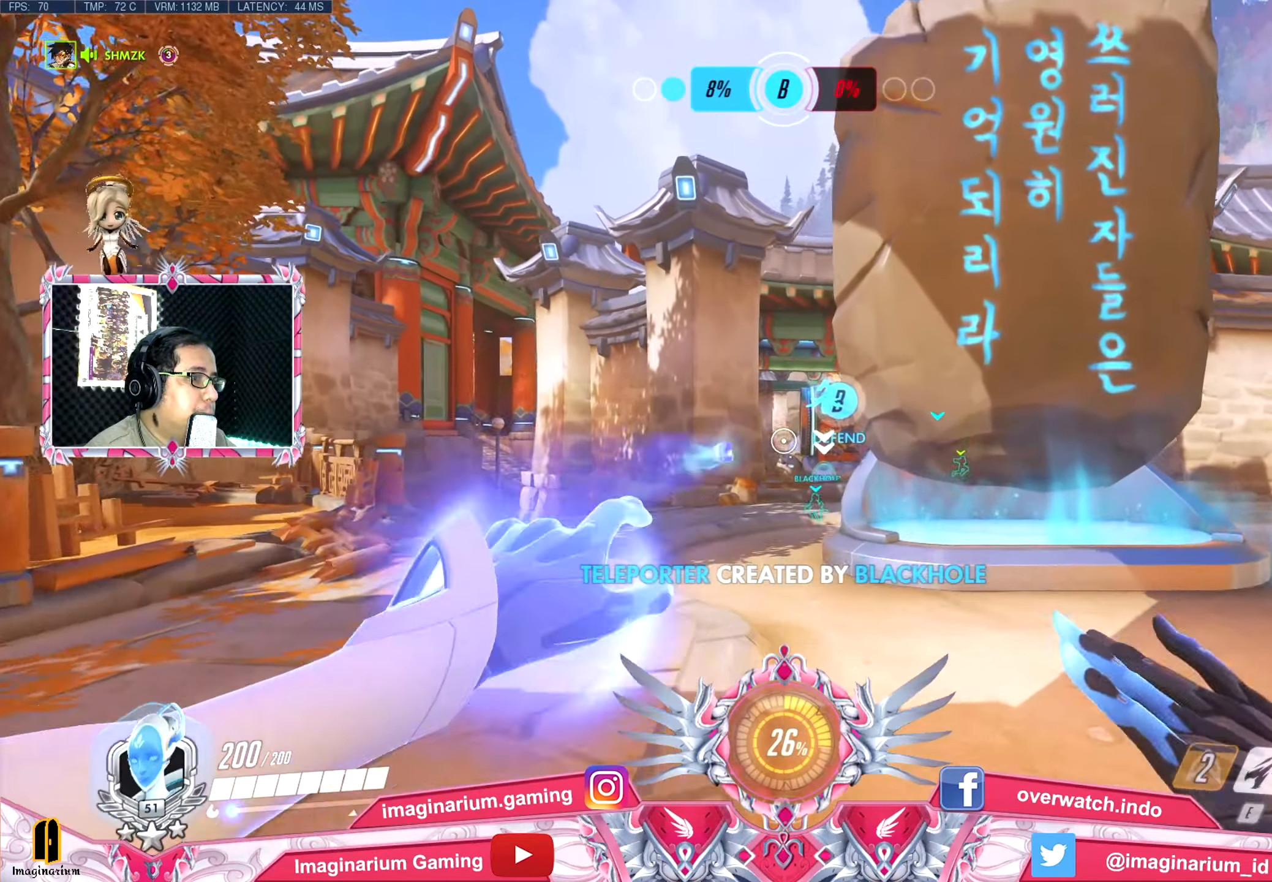
{"keys": ["a", "w"], "events": [[434, "a", "down"]]}
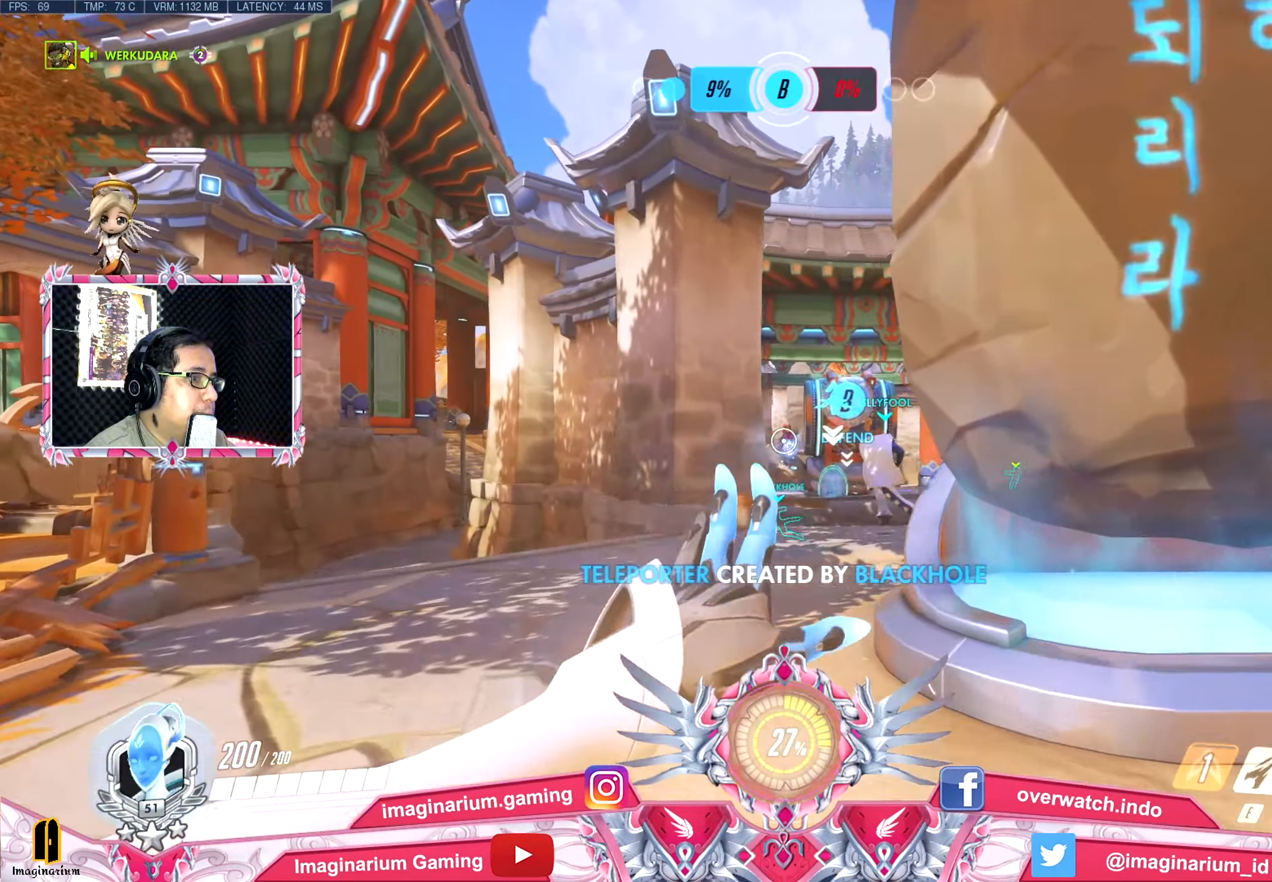
{"keys": ["w"], "events": [[317, "a", "up"]]}
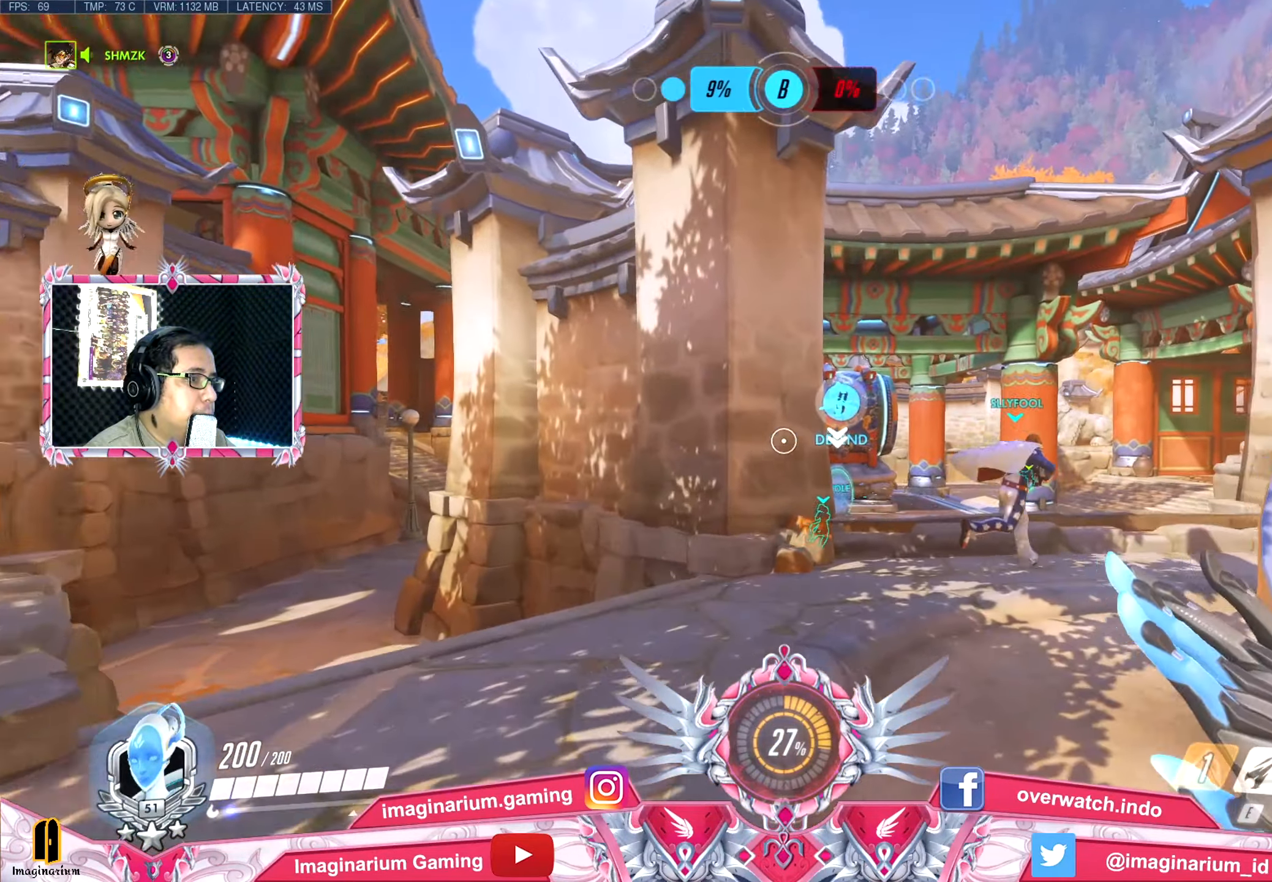
{"keys": ["d", "shift", "space", "w"], "events": [[333, "d", "down"], [383, "shift", "down"], [383, "space", "down"]]}
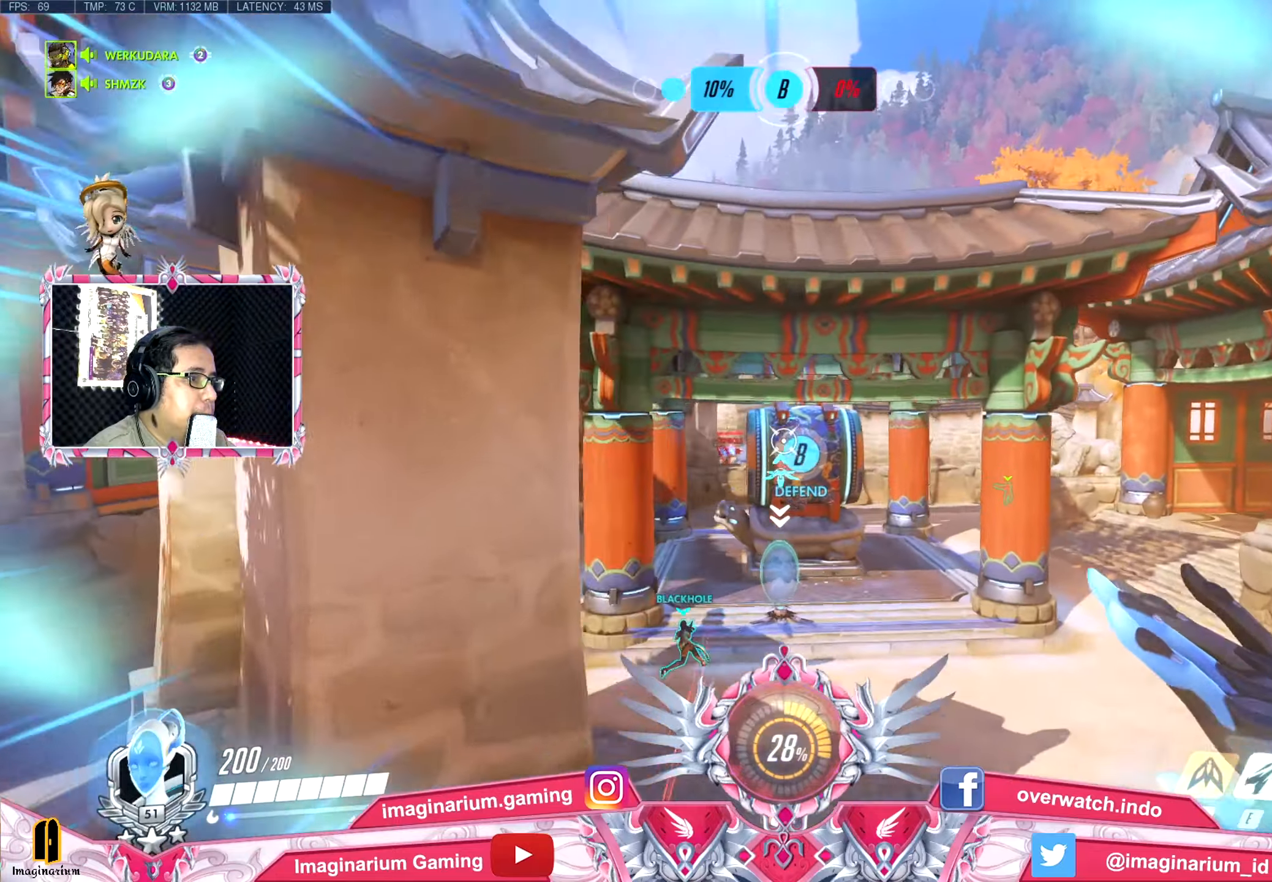
{"keys": ["w"], "events": [[117, "shift", "up"], [200, "d", "up"], [250, "space", "up"]]}
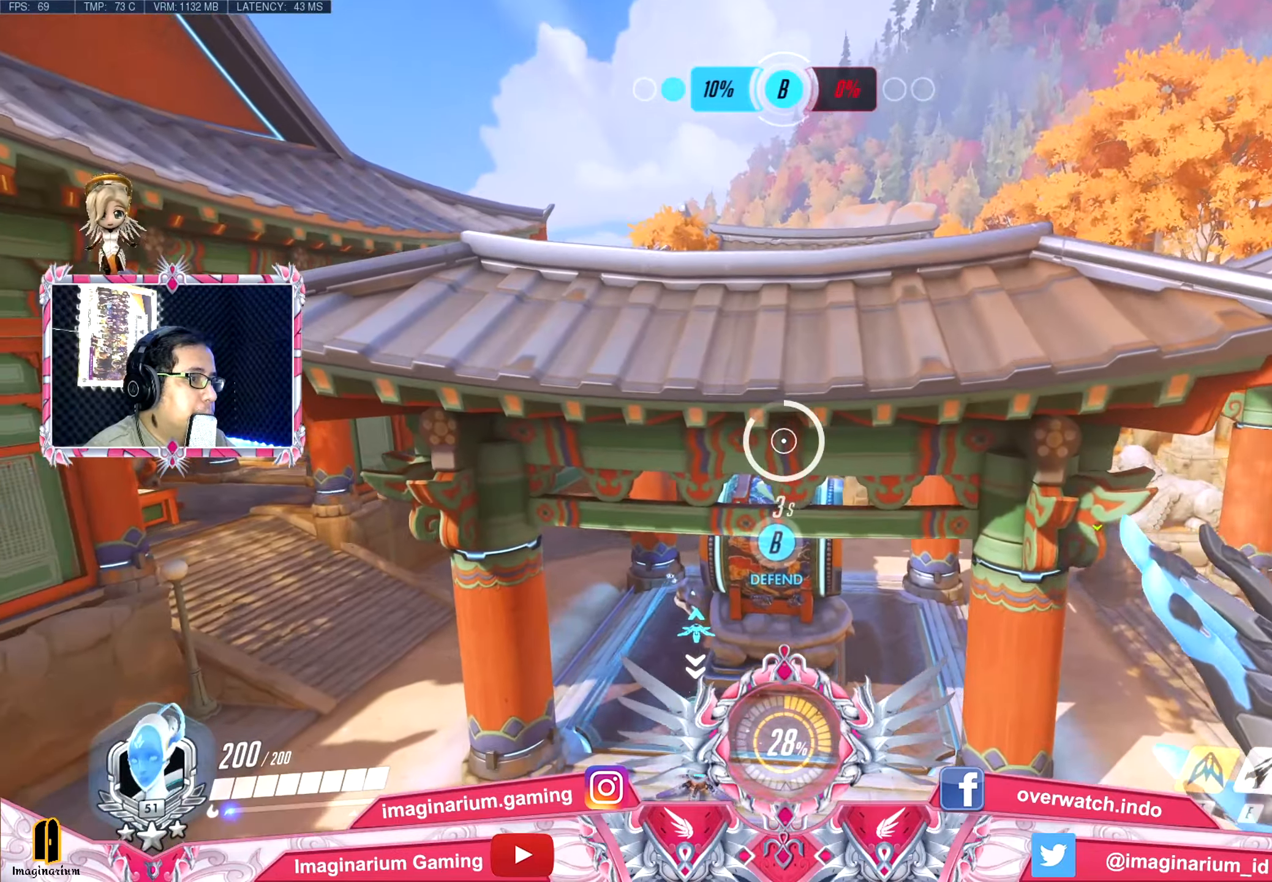
{"keys": ["w"], "events": []}
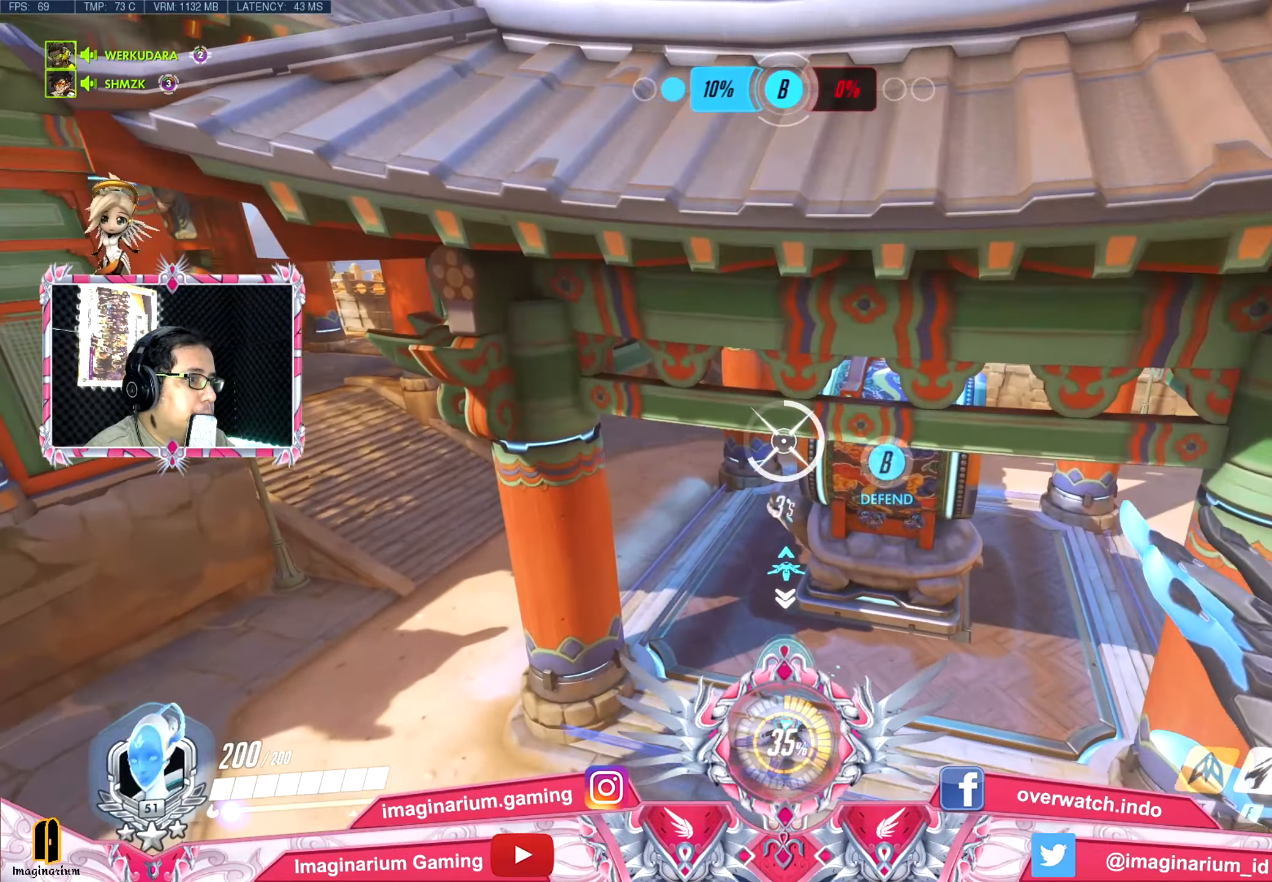
{"keys": ["w"], "events": []}
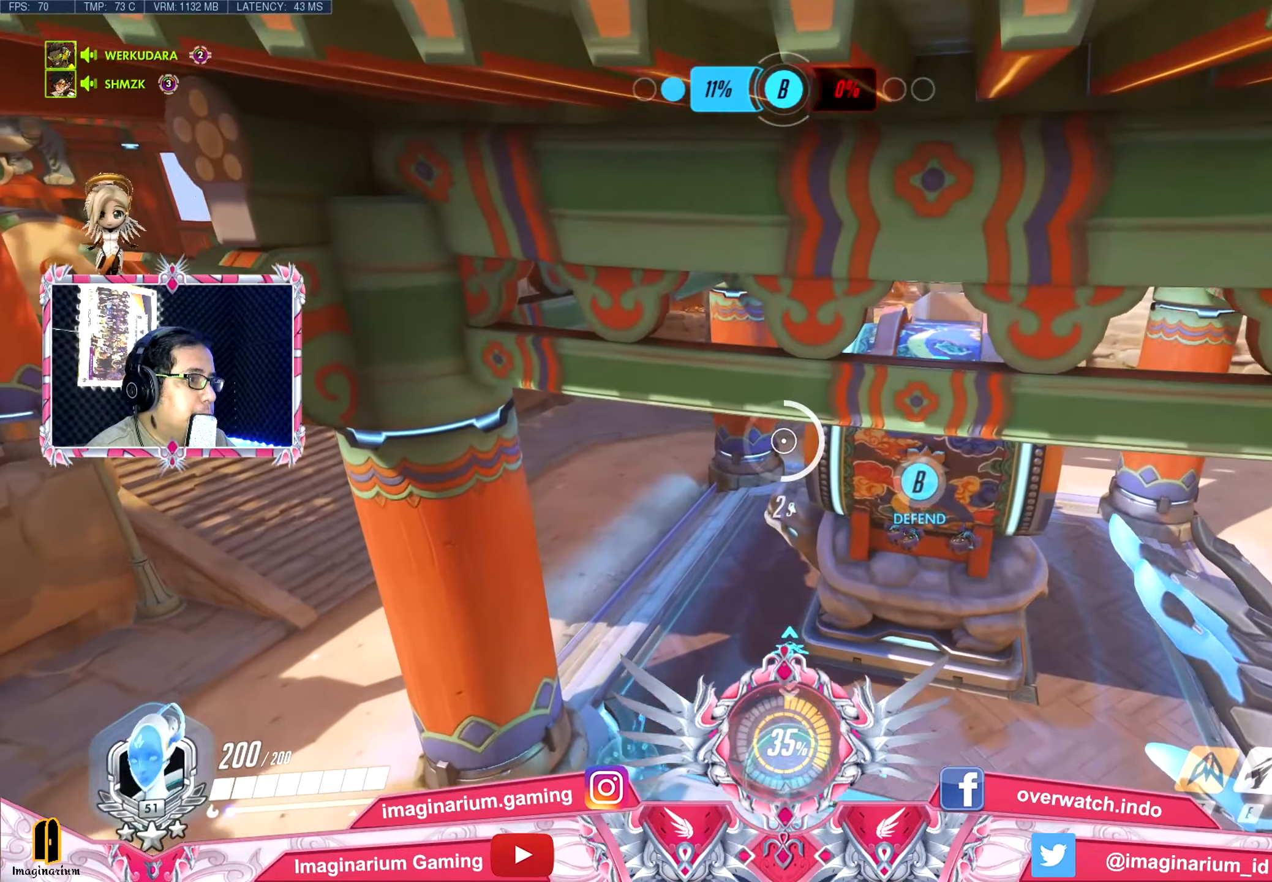
{"keys": ["w"], "events": []}
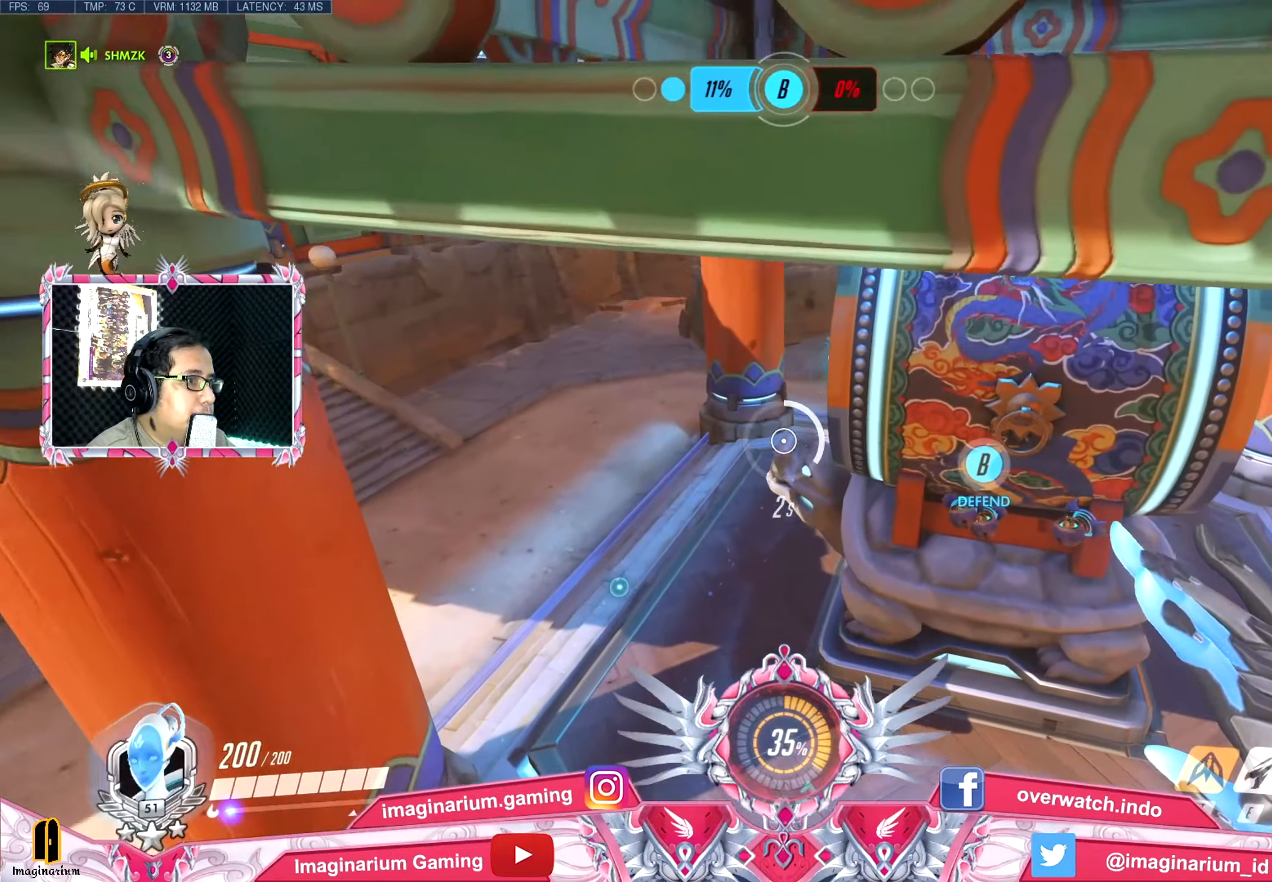
{"keys": ["a", "w"], "events": [[33, "a", "down"]]}
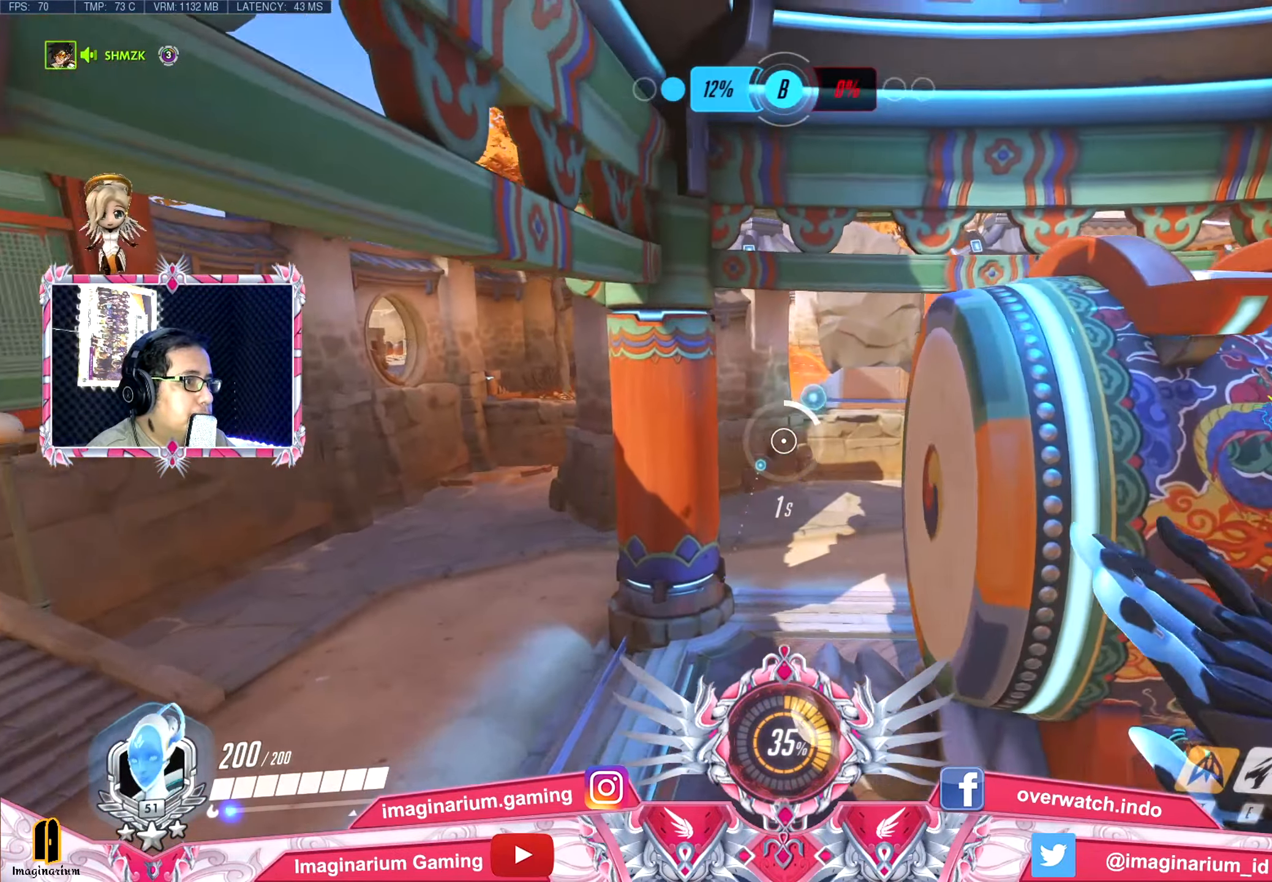
{"keys": ["w"], "events": [[284, "a", "up"]]}
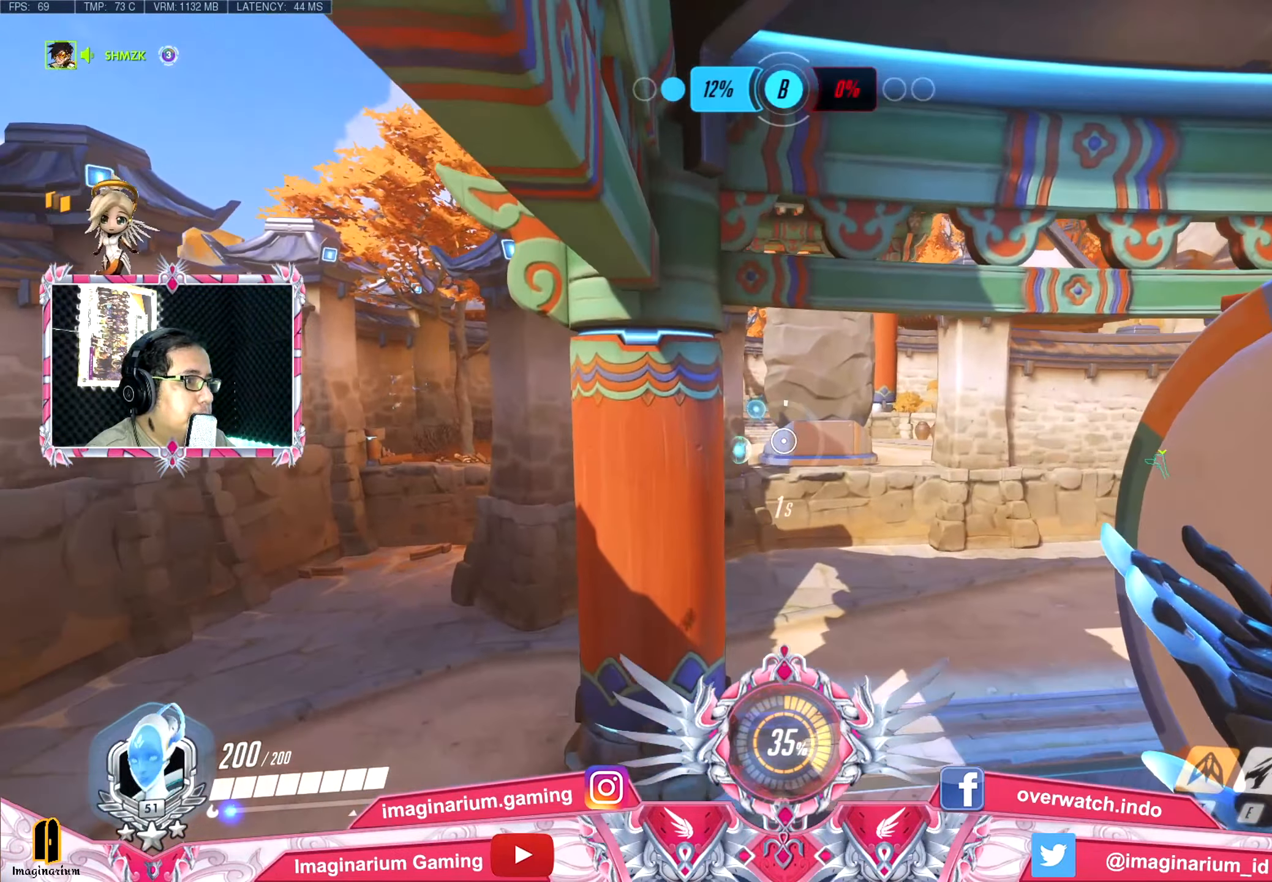
{"keys": ["w"], "events": []}
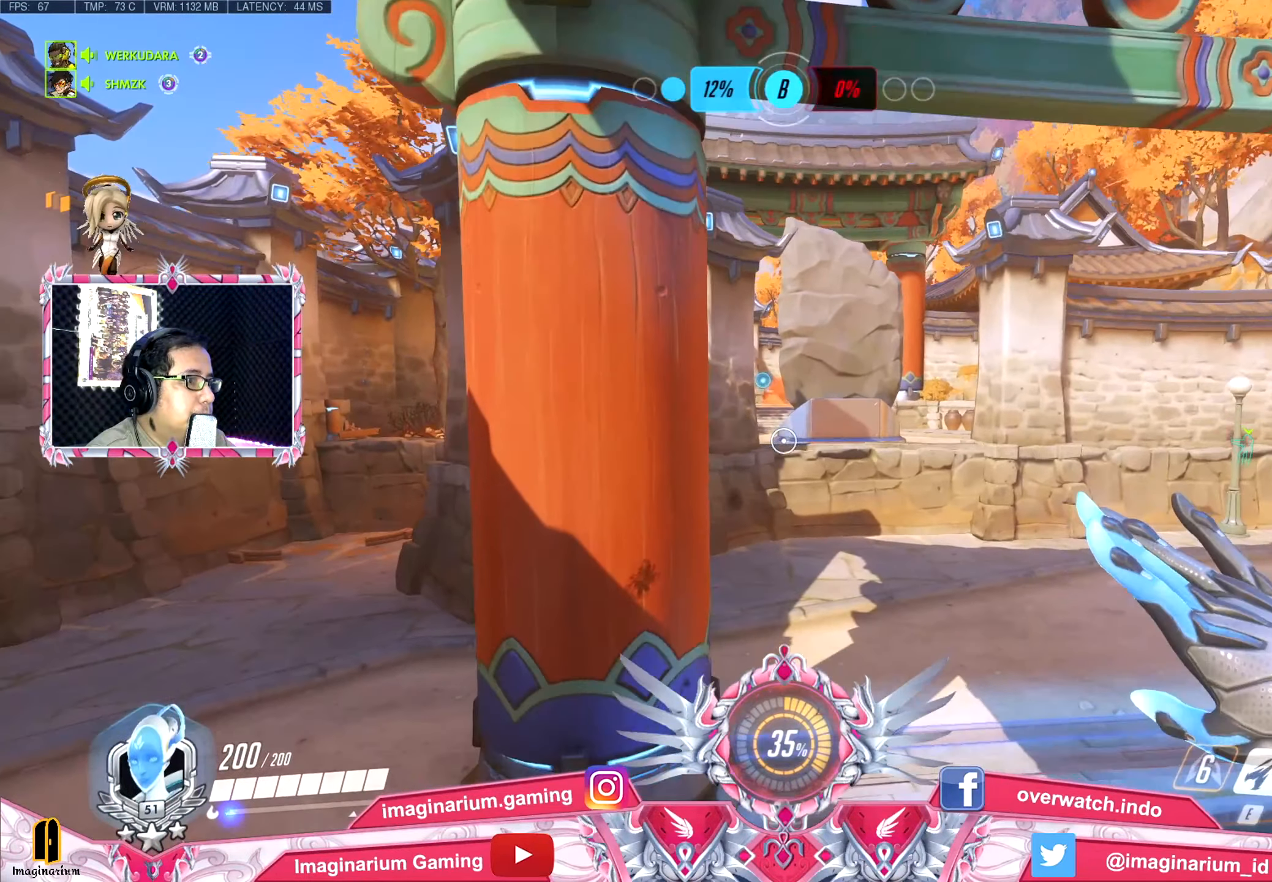
{"keys": ["w"], "events": []}
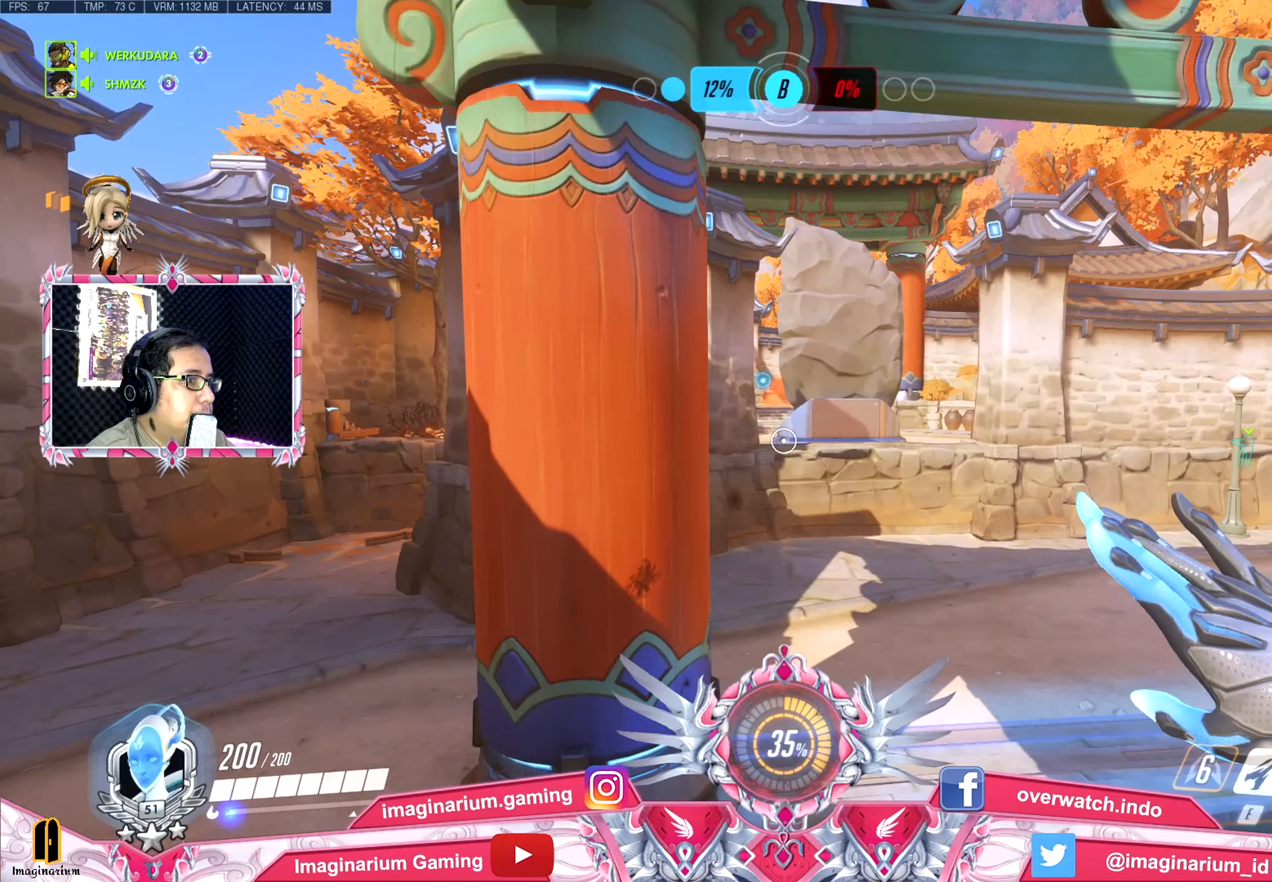
{"keys": ["w"], "events": []}
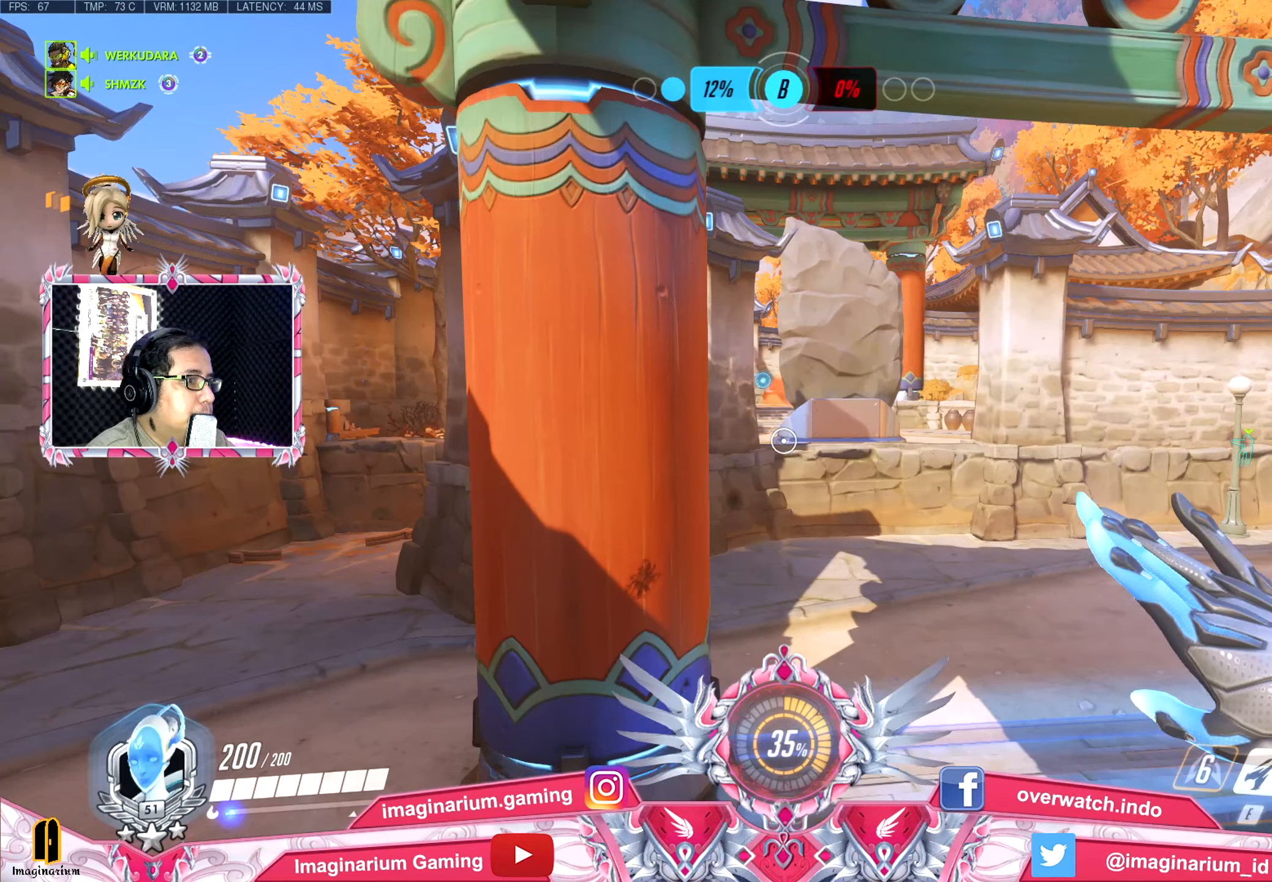
{"keys": ["s"], "events": [[17, "d", "down"], [17, "w", "up"], [334, "s", "down"], [334, "space", "down"], [418, "d", "up"], [485, "space", "up"]]}
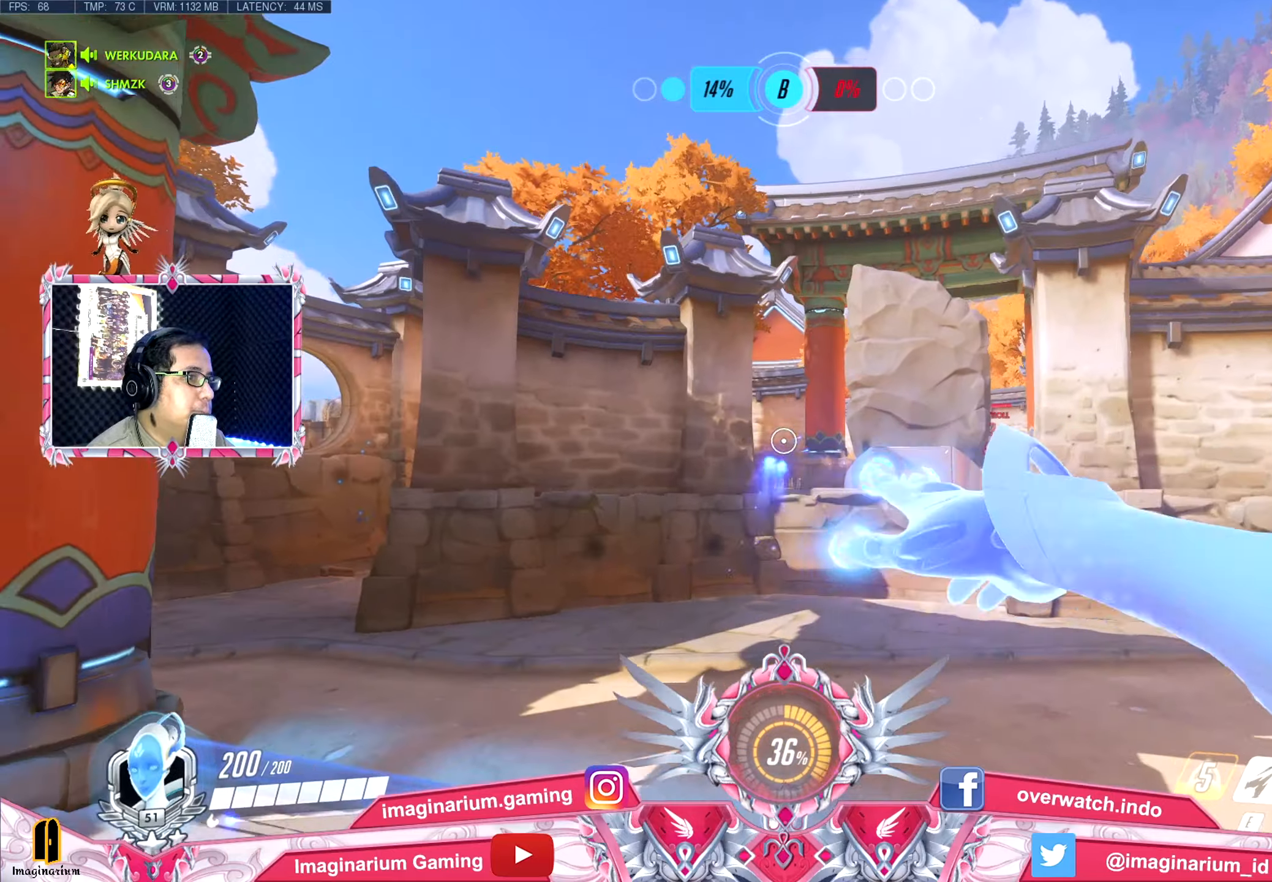
{"keys": ["a", "s"], "events": [[267, "d", "down"], [451, "a", "down"], [451, "d", "up"]]}
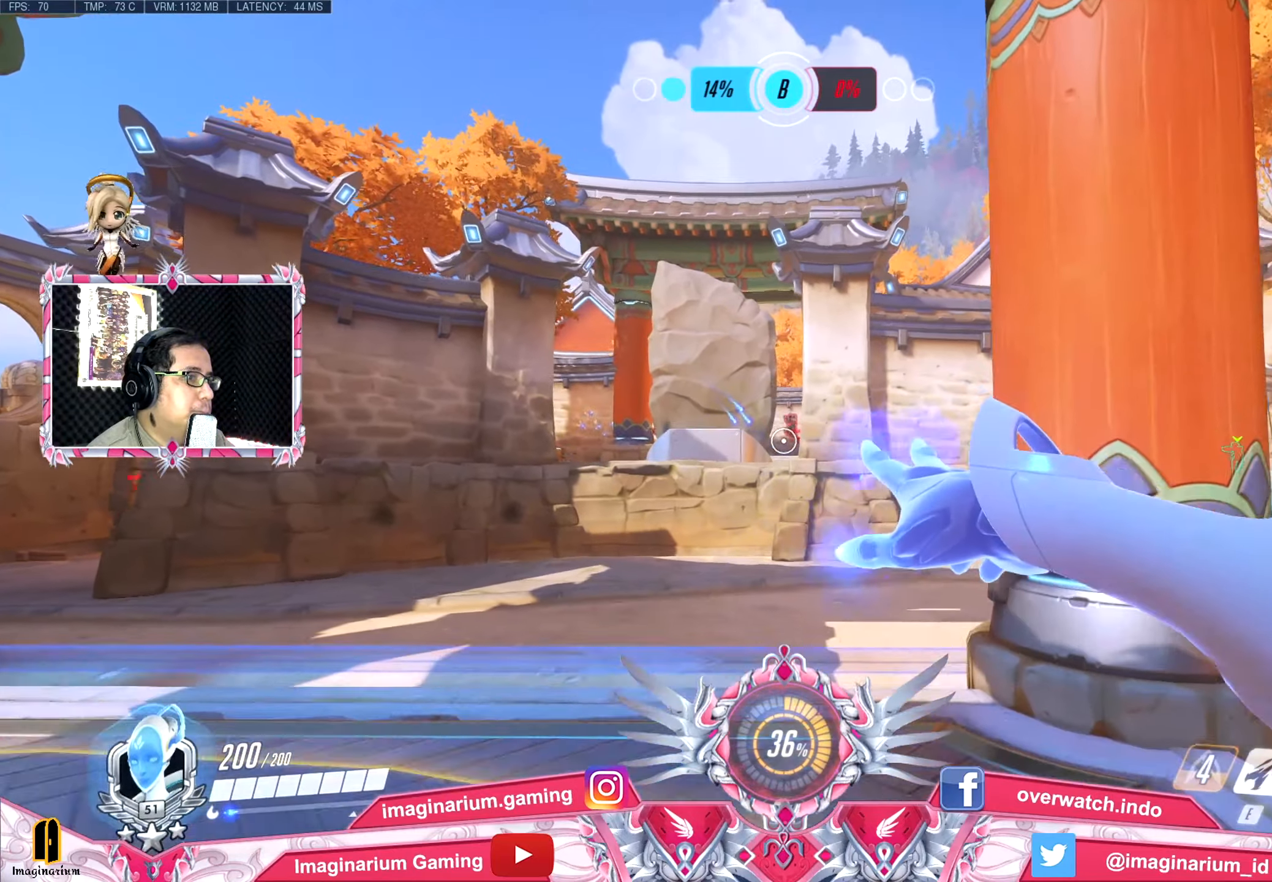
{"keys": ["a", "s"], "events": [[183, "a", "up"], [333, "space", "down"], [467, "a", "down"], [467, "space", "up"]]}